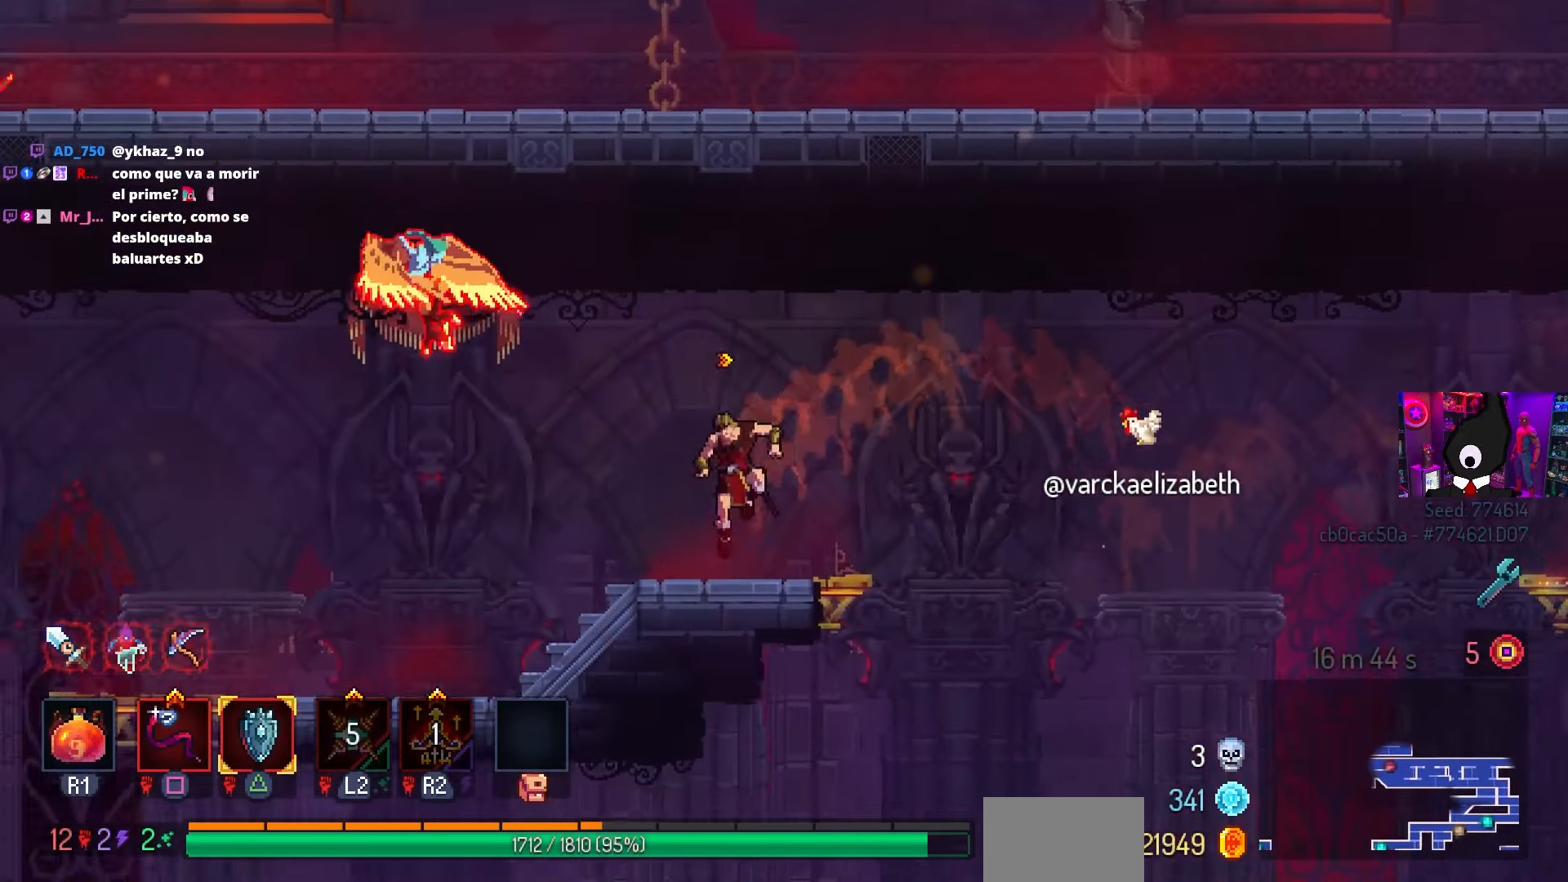
Gameplay with a controller (PlayStation layout); each line is a JSON object with the inputs held at the frame after it. "events" lists button and stick changes between this image and that frame as [ms after this image, input, new state], when the widget could be followed in between.
{"buttons": ["SQUARE"], "left_stick": "center", "right_stick": "center", "events": [[50, "DPAD_LEFT", "up"], [83, "CROSS", "down"], [183, "CROSS", "up"], [217, "DPAD_LEFT", "down"], [283, "CROSS", "down"], [300, "SQUARE", "down"], [350, "DPAD_LEFT", "up"], [367, "CROSS", "up"]]}
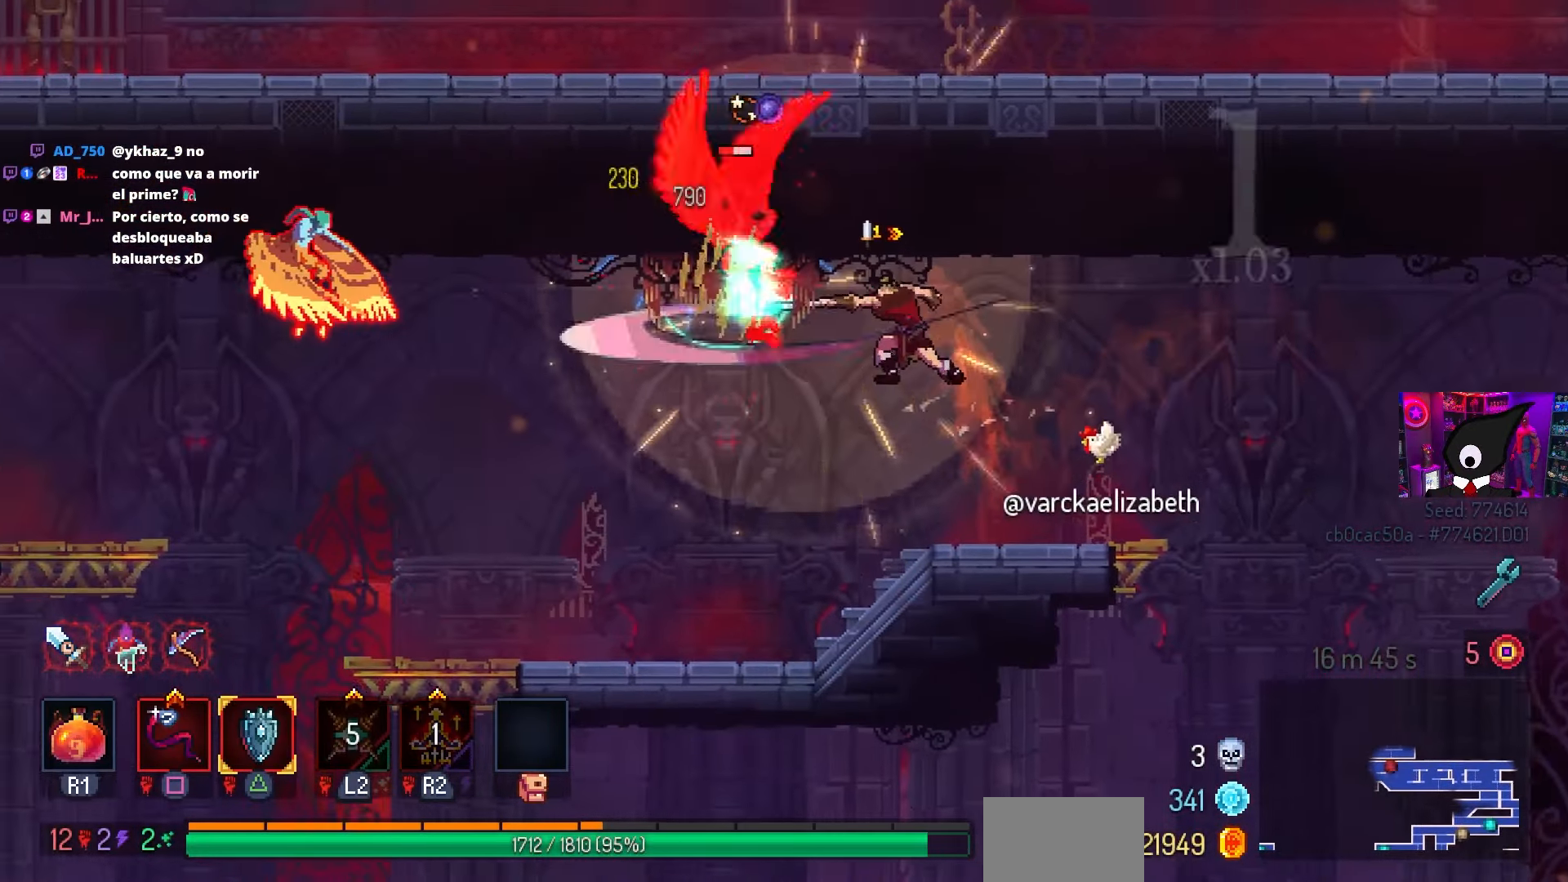
{"buttons": [], "left_stick": "center", "right_stick": "center", "events": [[333, "SQUARE", "up"]]}
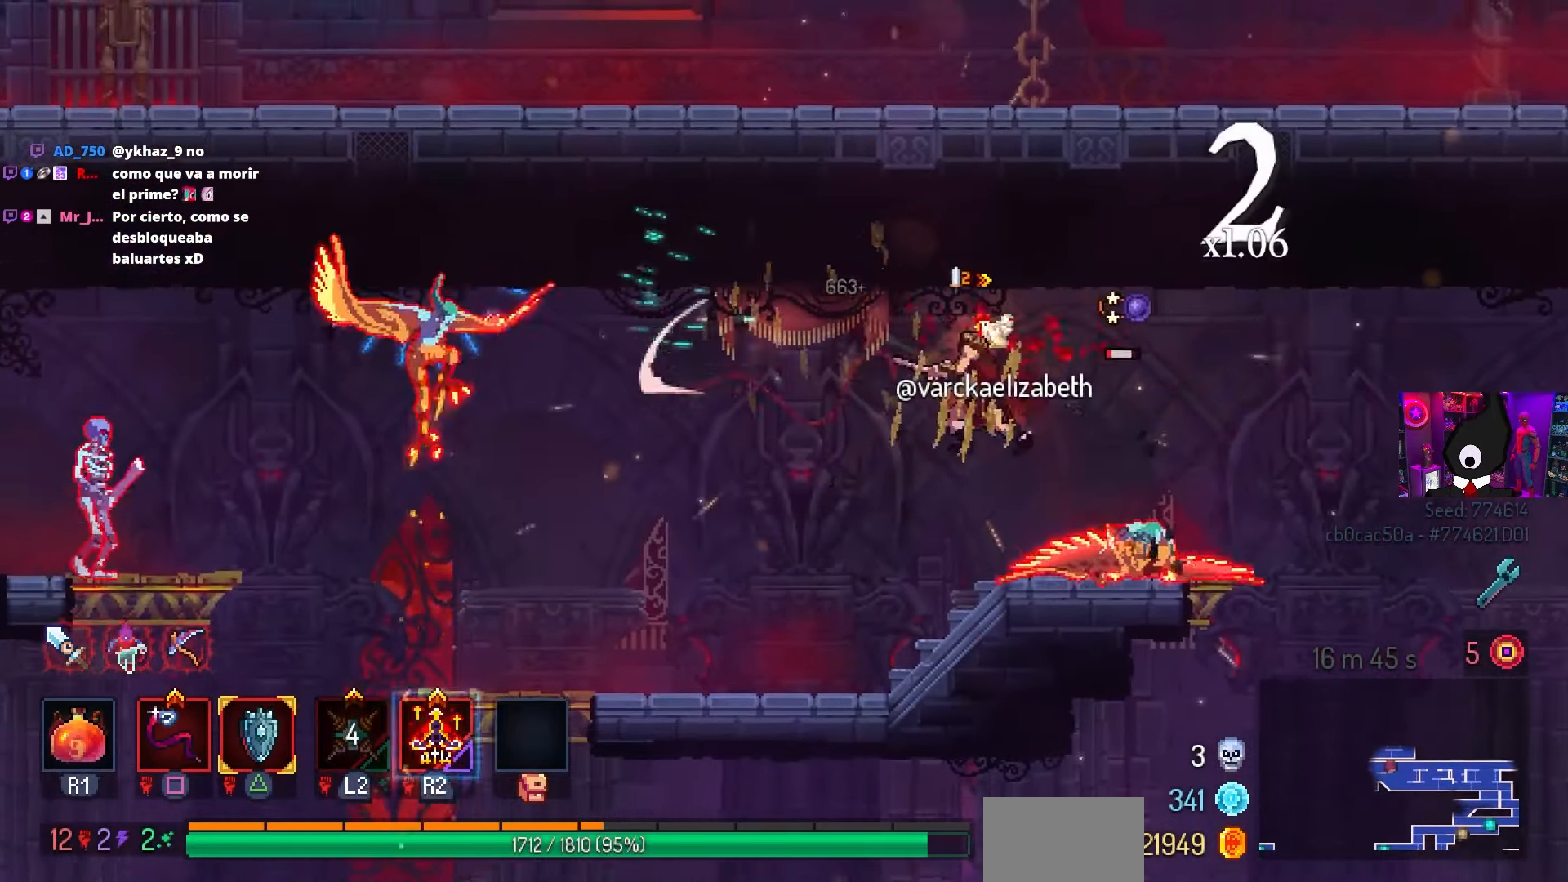
{"buttons": [], "left_stick": "center", "right_stick": "center", "events": [[217, "DPAD_RIGHT", "down"], [283, "SQUARE", "down"], [467, "DPAD_RIGHT", "up"], [500, "SQUARE", "up"]]}
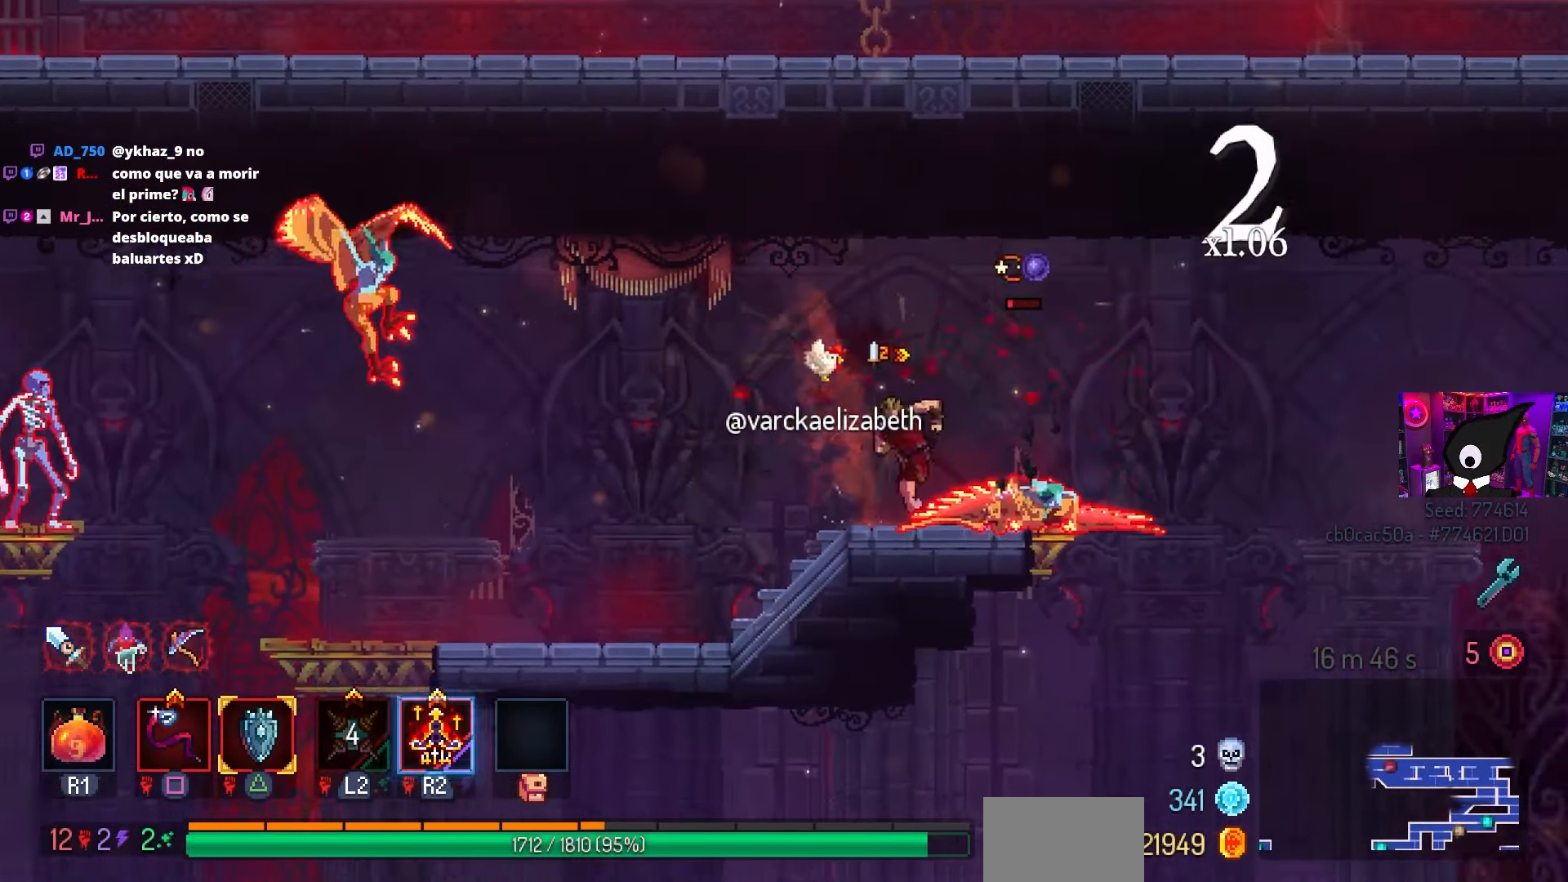
{"buttons": [], "left_stick": "center", "right_stick": "center", "events": []}
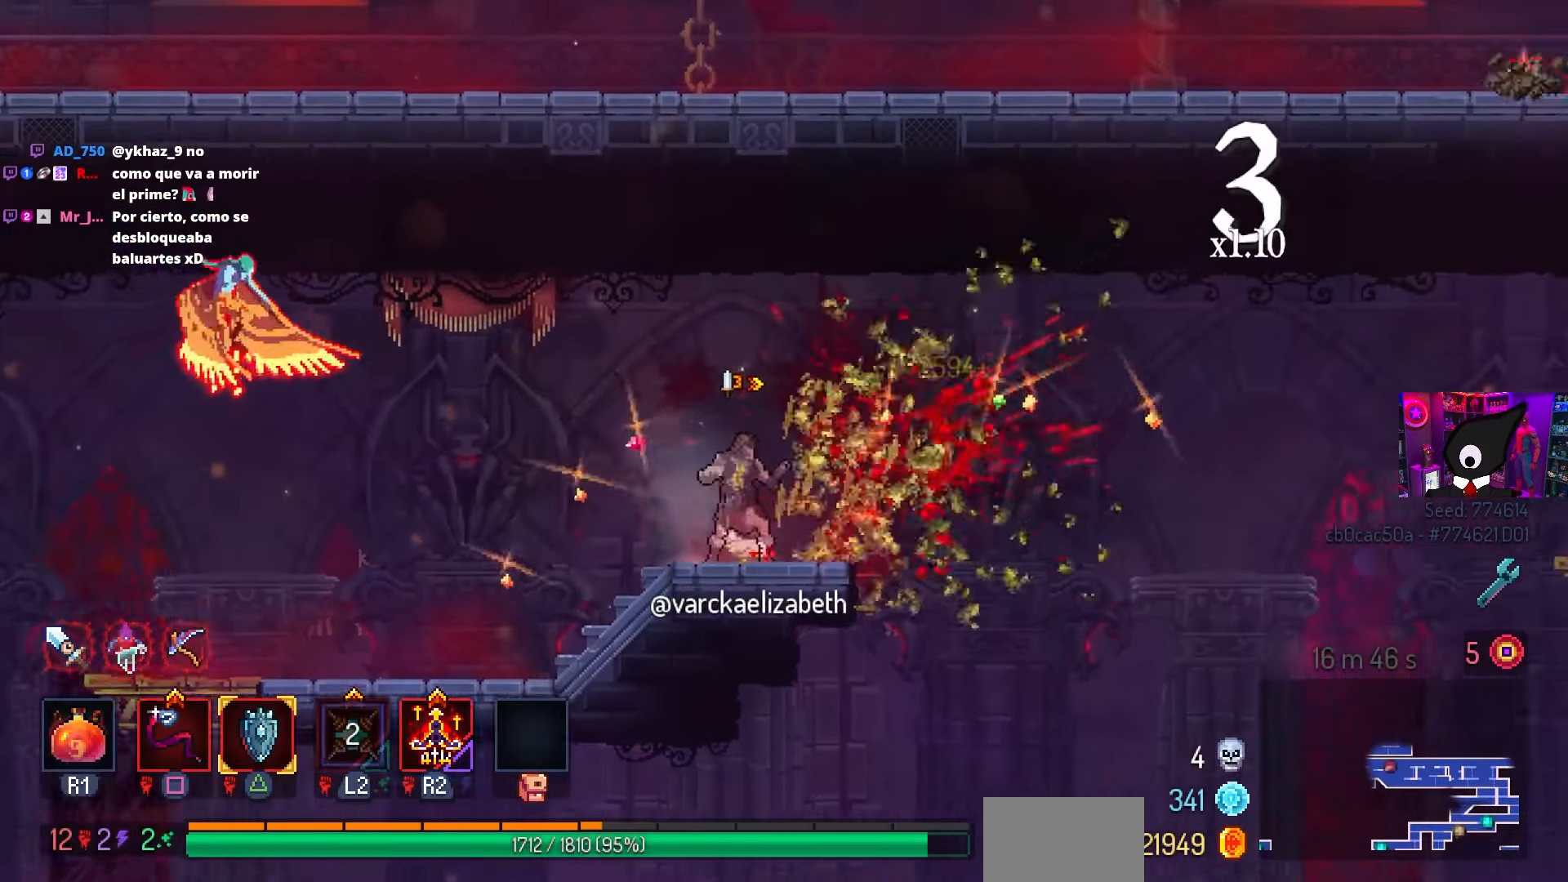
{"buttons": ["SQUARE"], "left_stick": "center", "right_stick": "center", "events": [[133, "DPAD_LEFT", "down"], [167, "CROSS", "down"], [267, "CROSS", "up"], [367, "CROSS", "down"], [433, "SQUARE", "down"], [500, "CROSS", "up"], [500, "DPAD_LEFT", "up"]]}
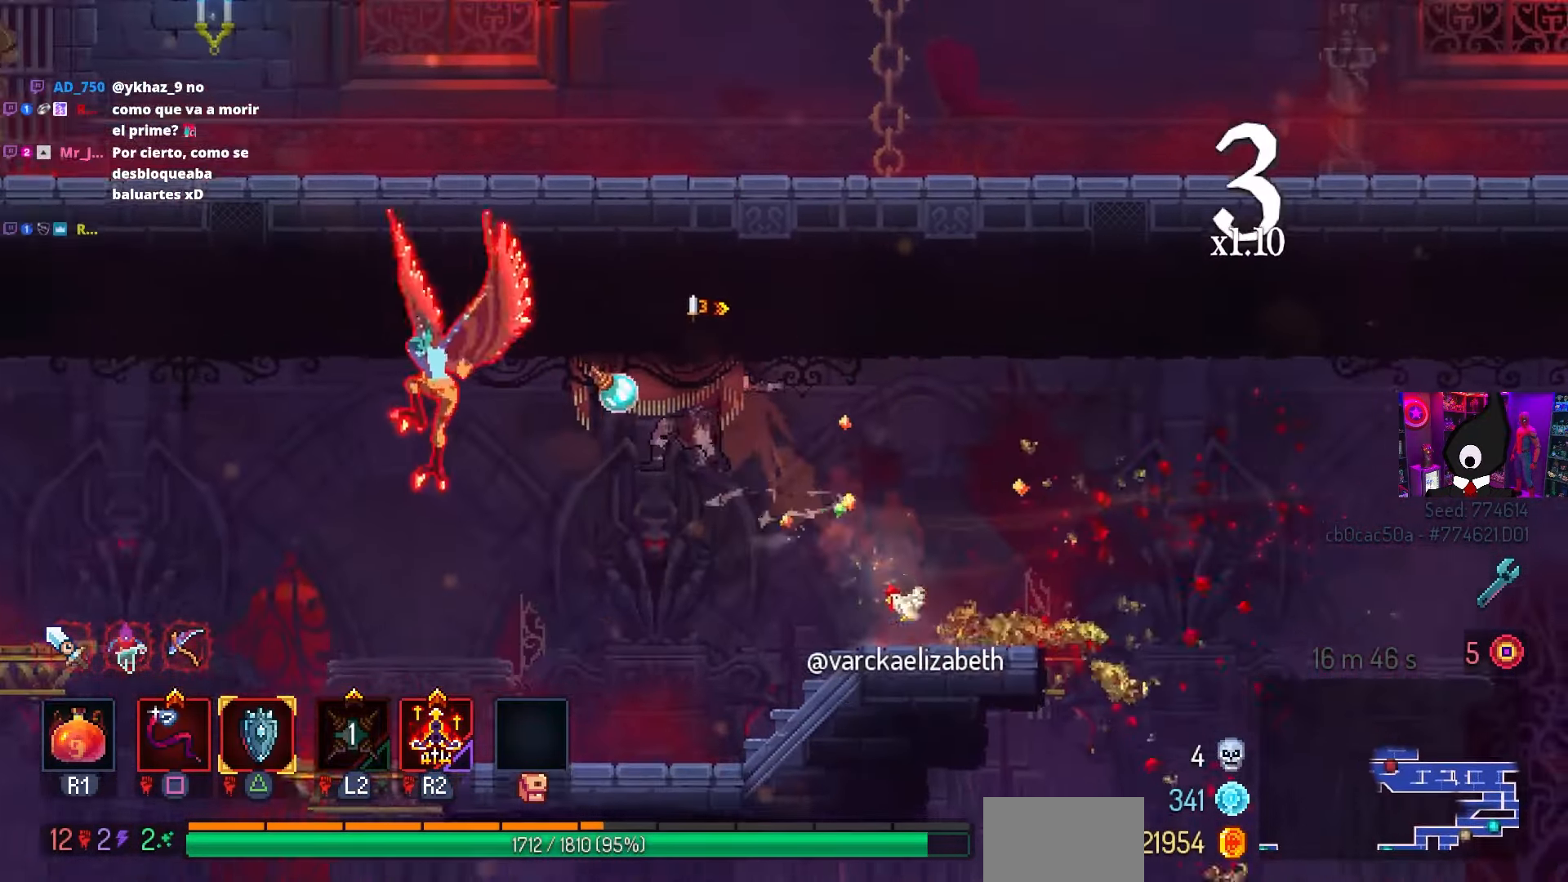
{"buttons": ["SQUARE"], "left_stick": "center", "right_stick": "center", "events": []}
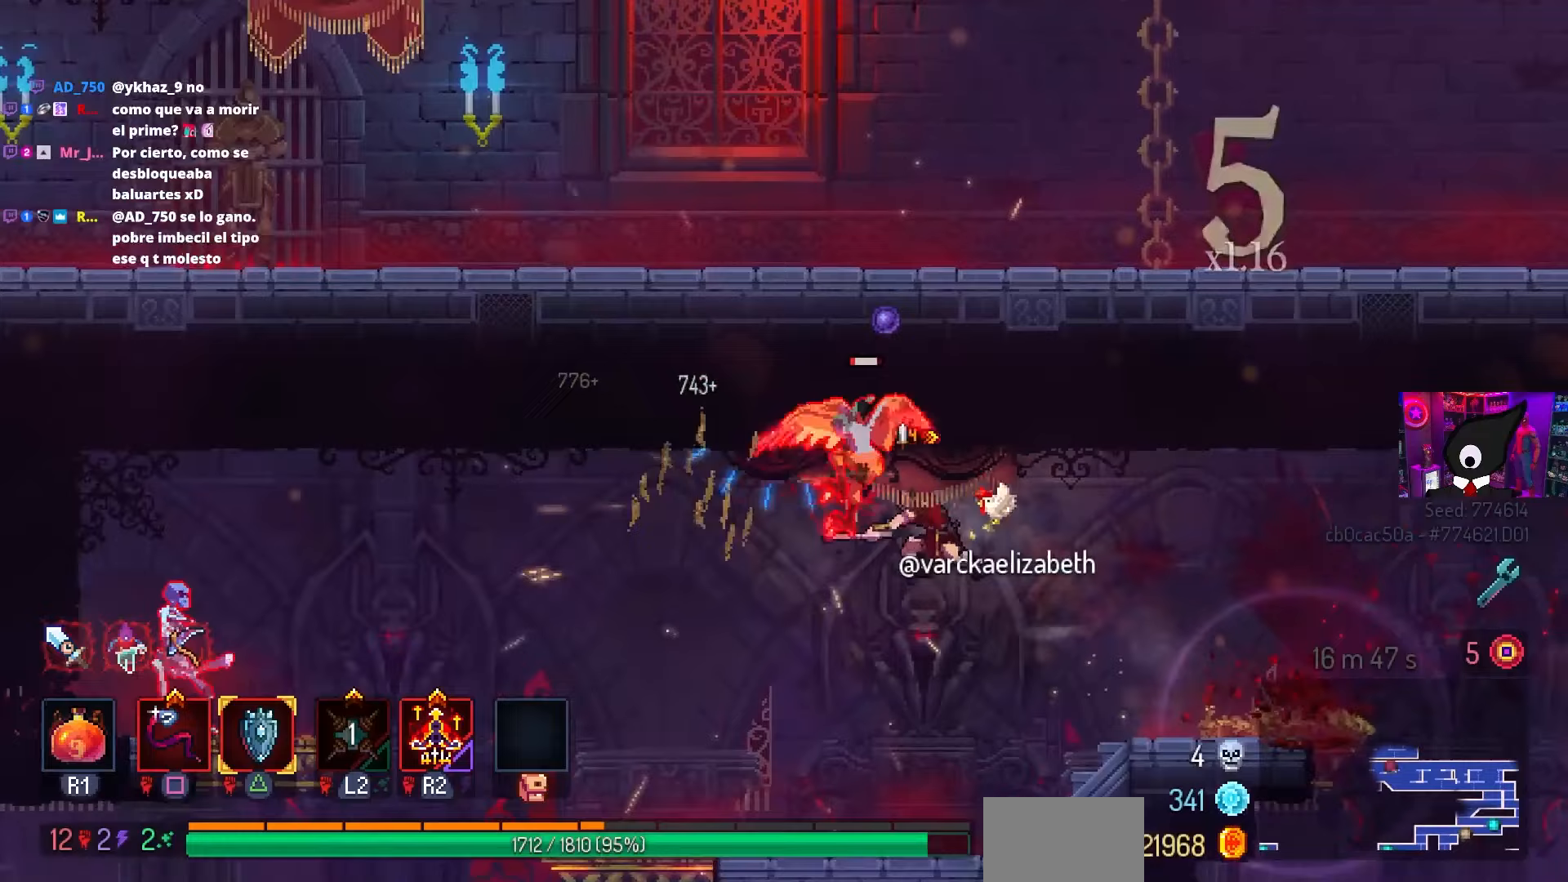
{"buttons": [], "left_stick": "center", "right_stick": "center", "events": [[200, "SQUARE", "up"]]}
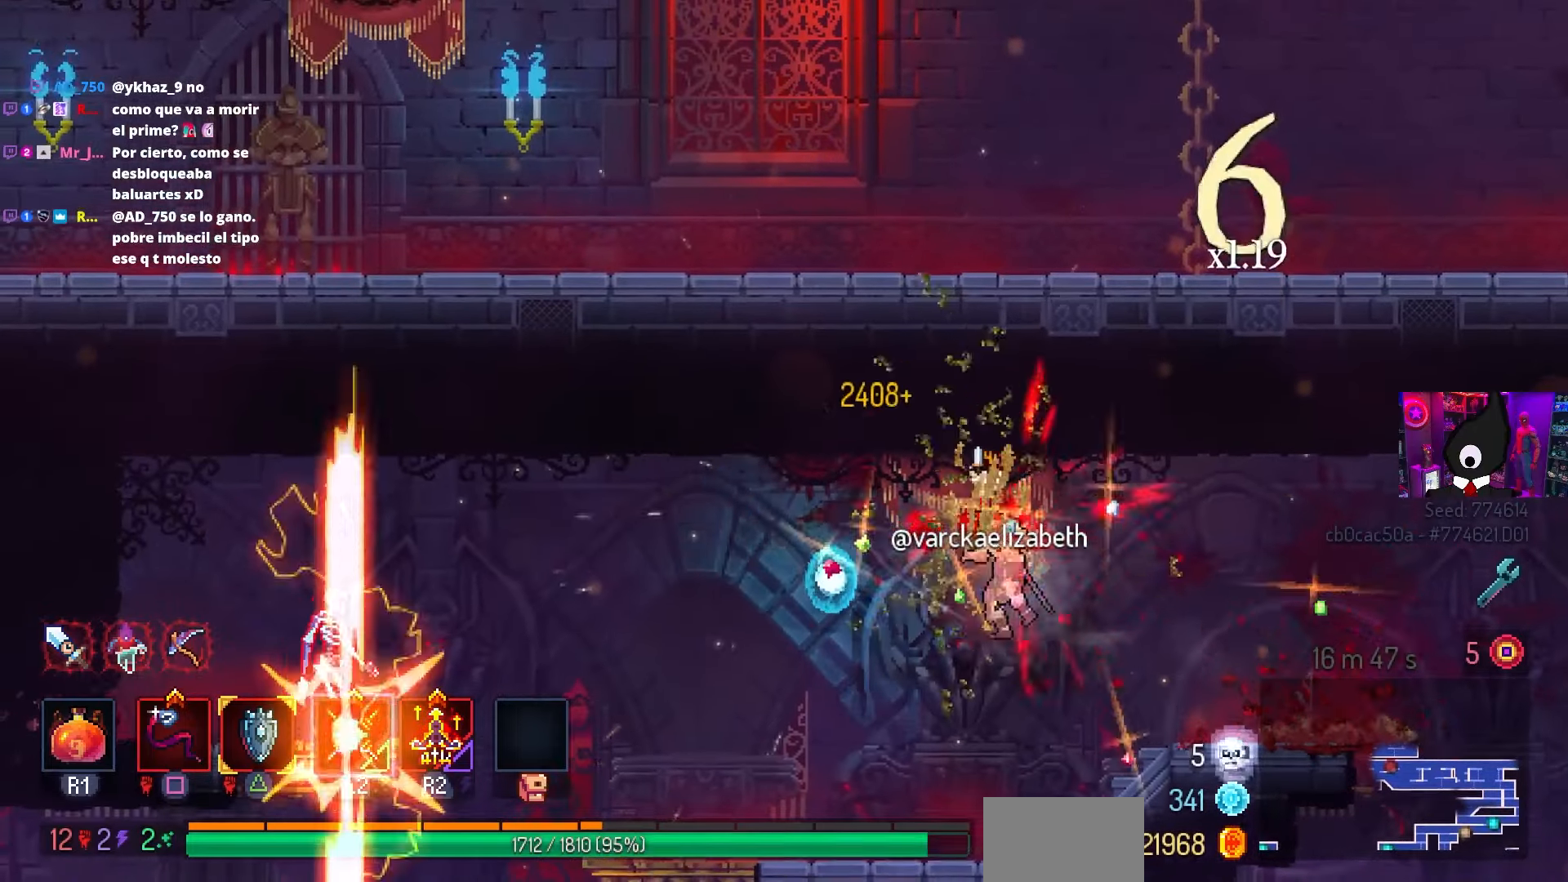
{"buttons": [], "left_stick": "center", "right_stick": "center", "events": [[217, "L3", "down"], [383, "L3", "up"]]}
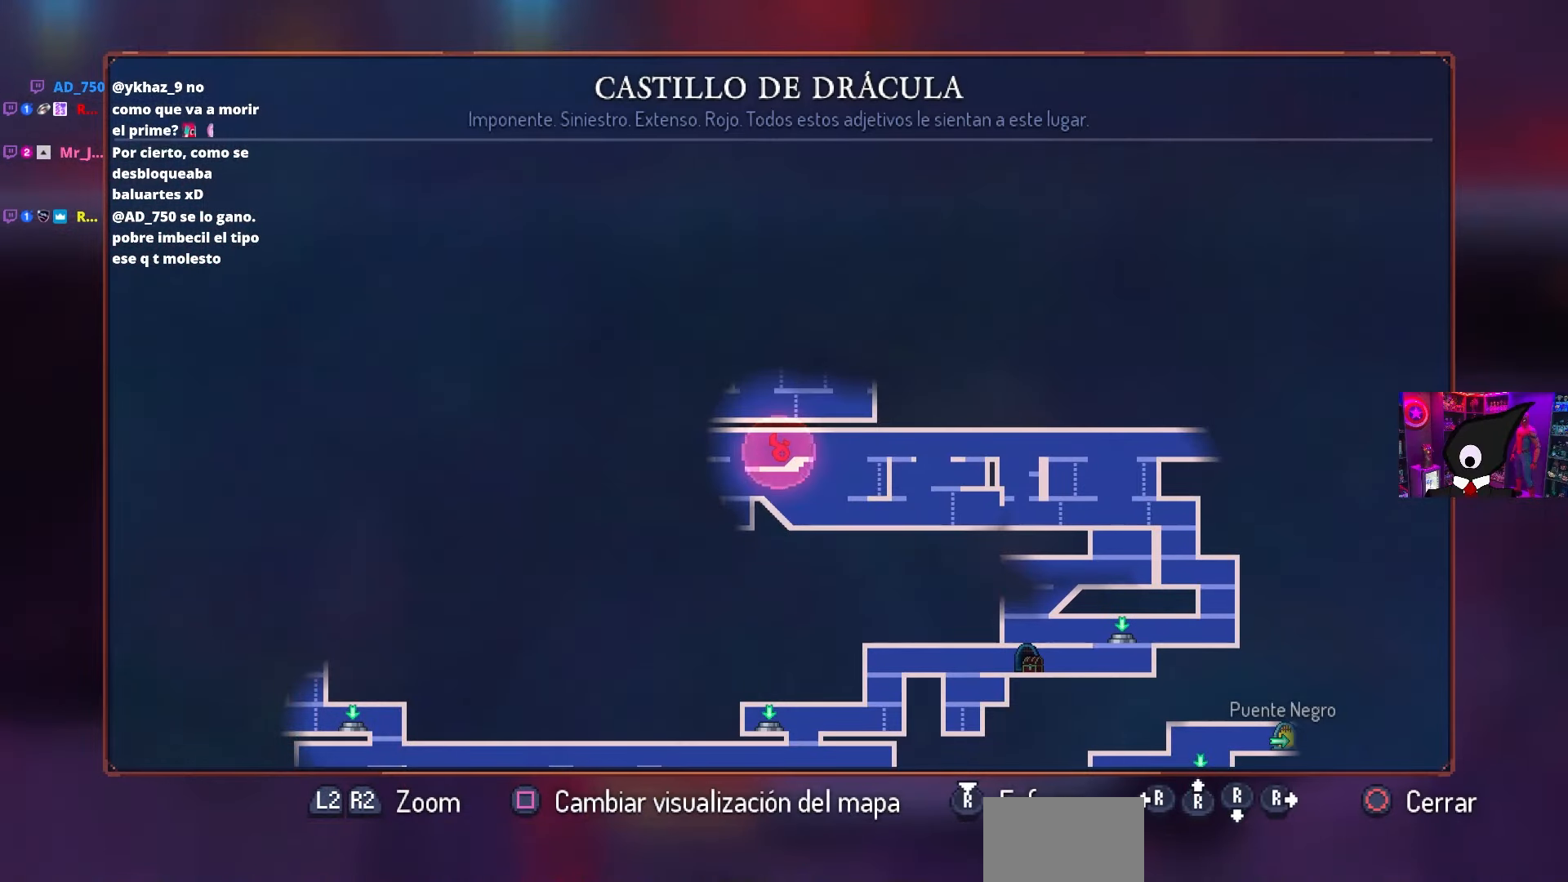
{"buttons": [], "left_stick": "center", "right_stick": "center", "events": []}
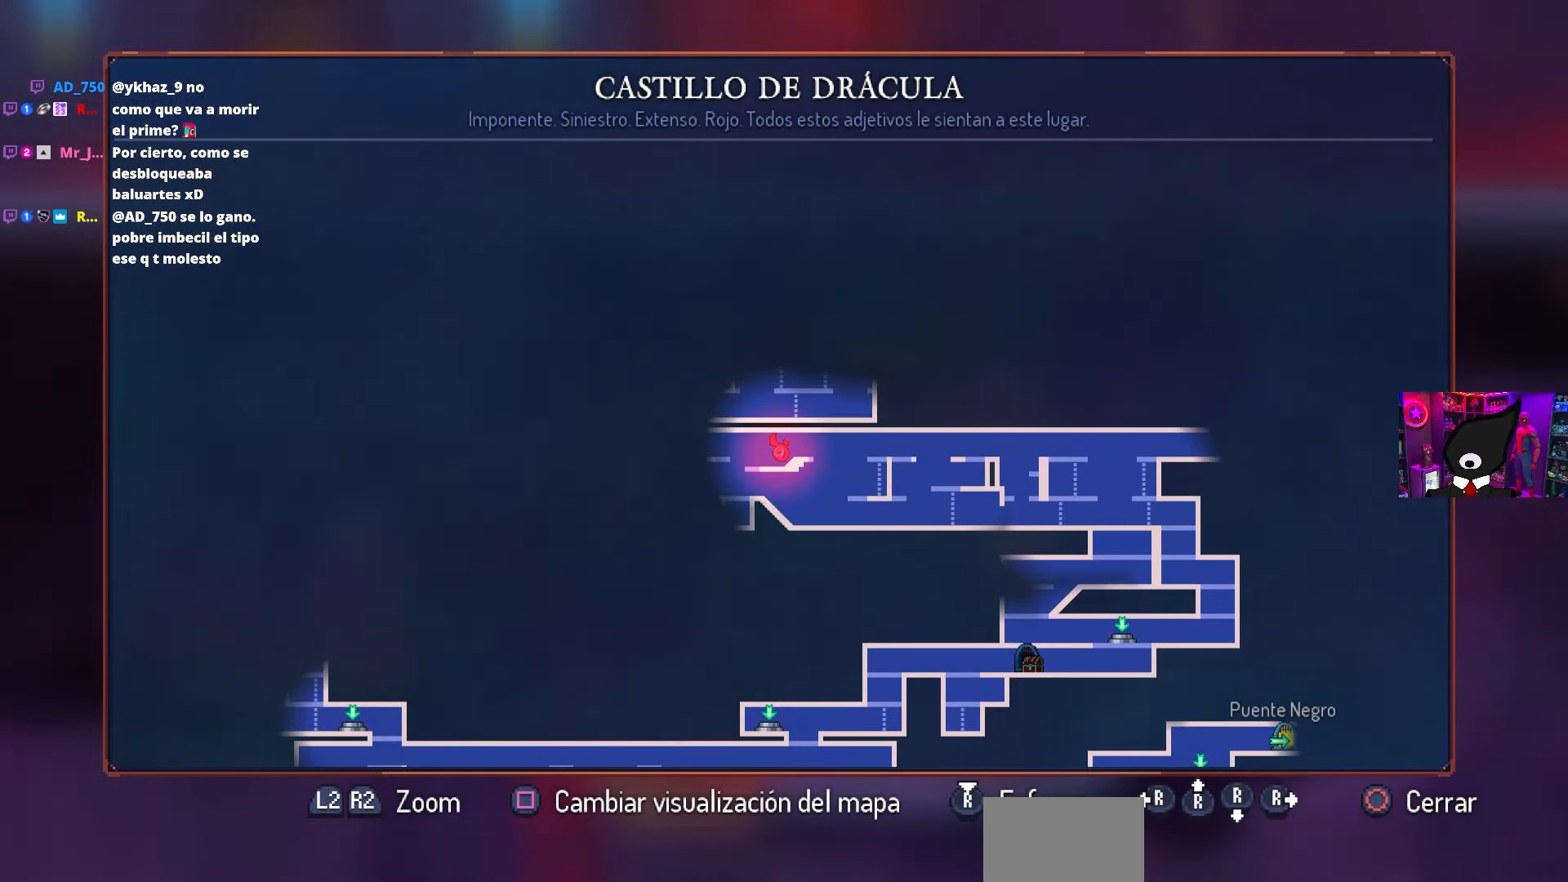
{"buttons": [], "left_stick": "center", "right_stick": "center", "events": []}
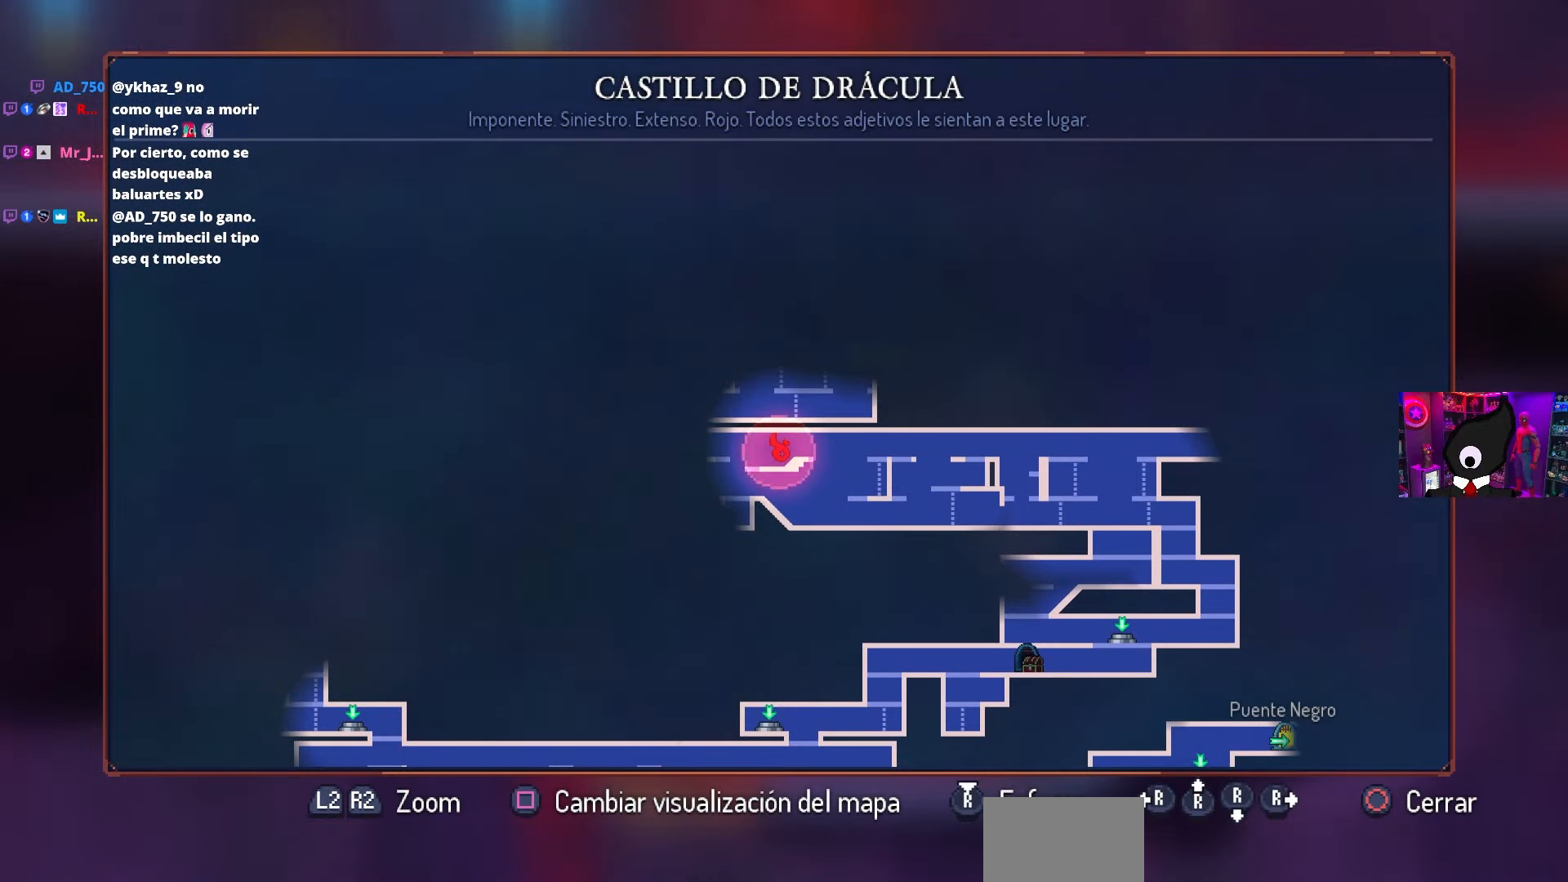
{"buttons": [], "left_stick": "center", "right_stick": "center", "events": []}
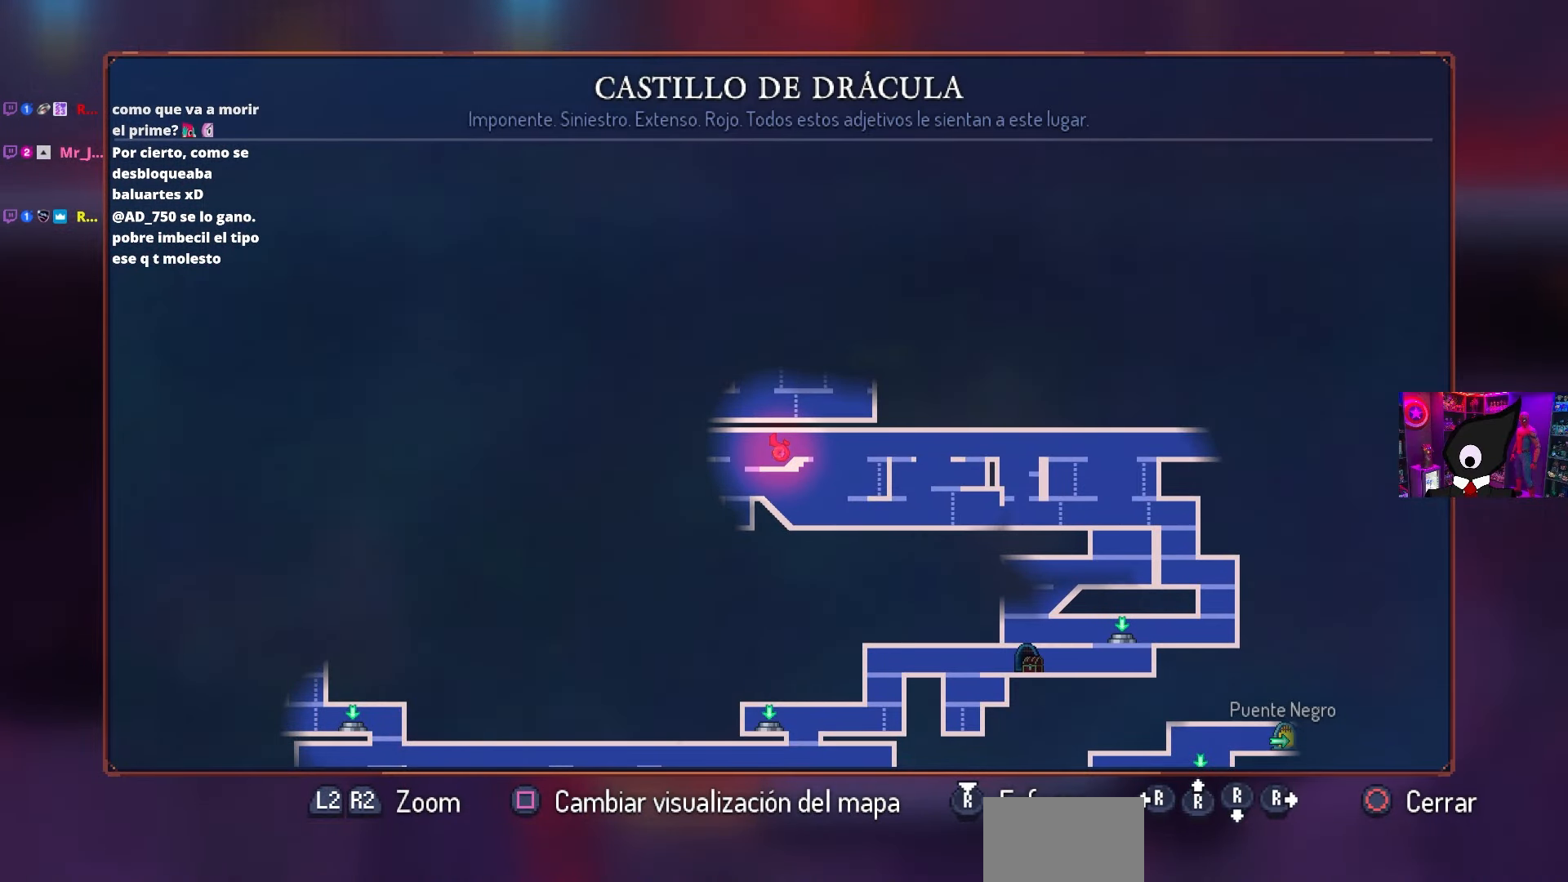
{"buttons": [], "left_stick": "center", "right_stick": "center", "events": []}
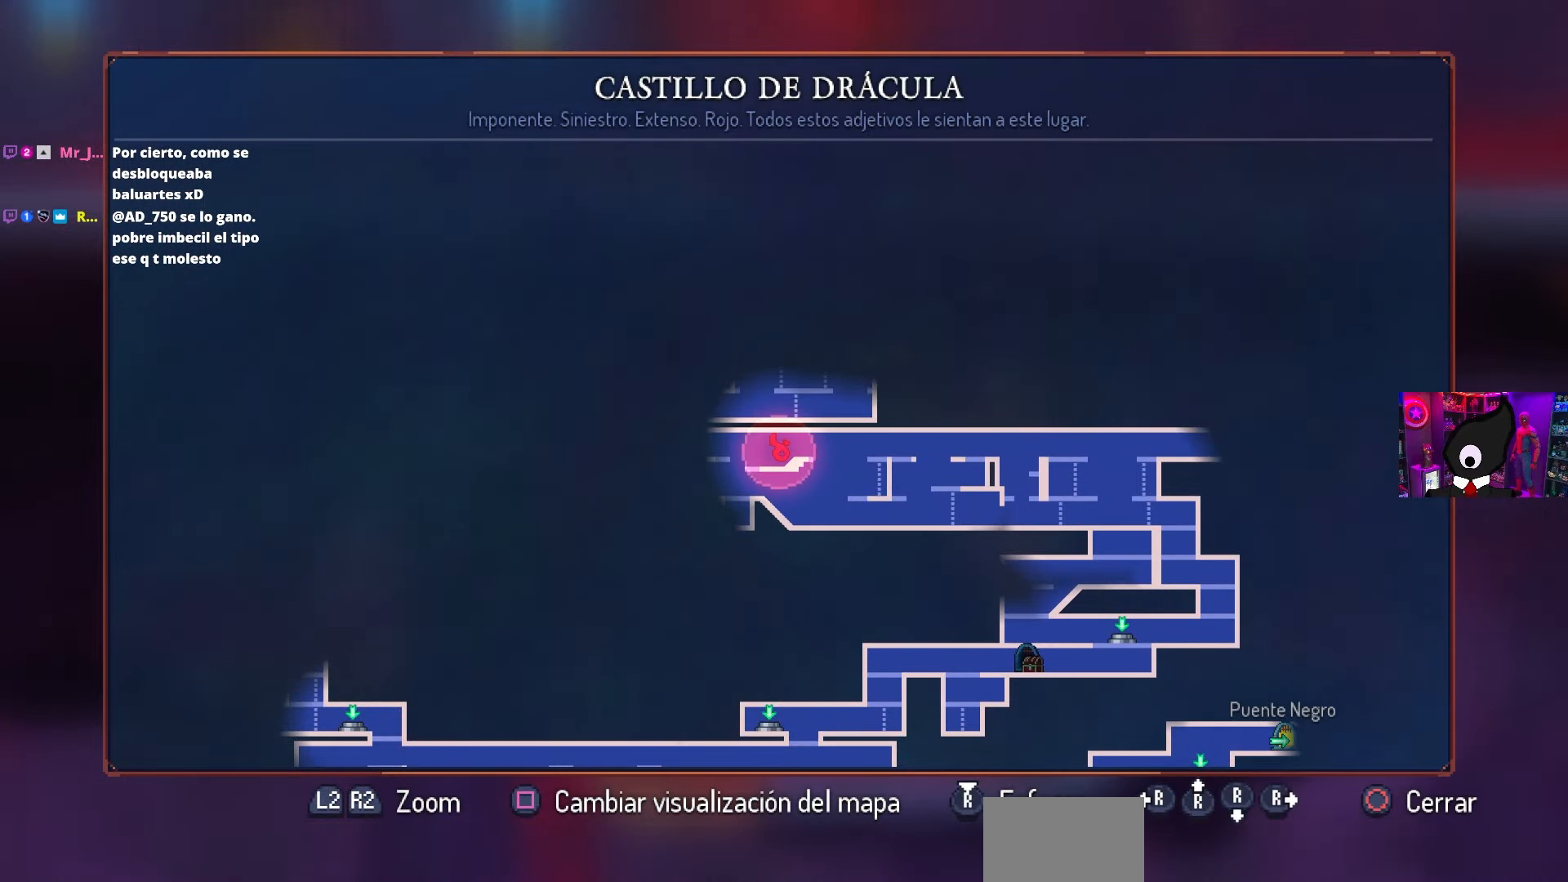
{"buttons": [], "left_stick": "center", "right_stick": "center", "events": []}
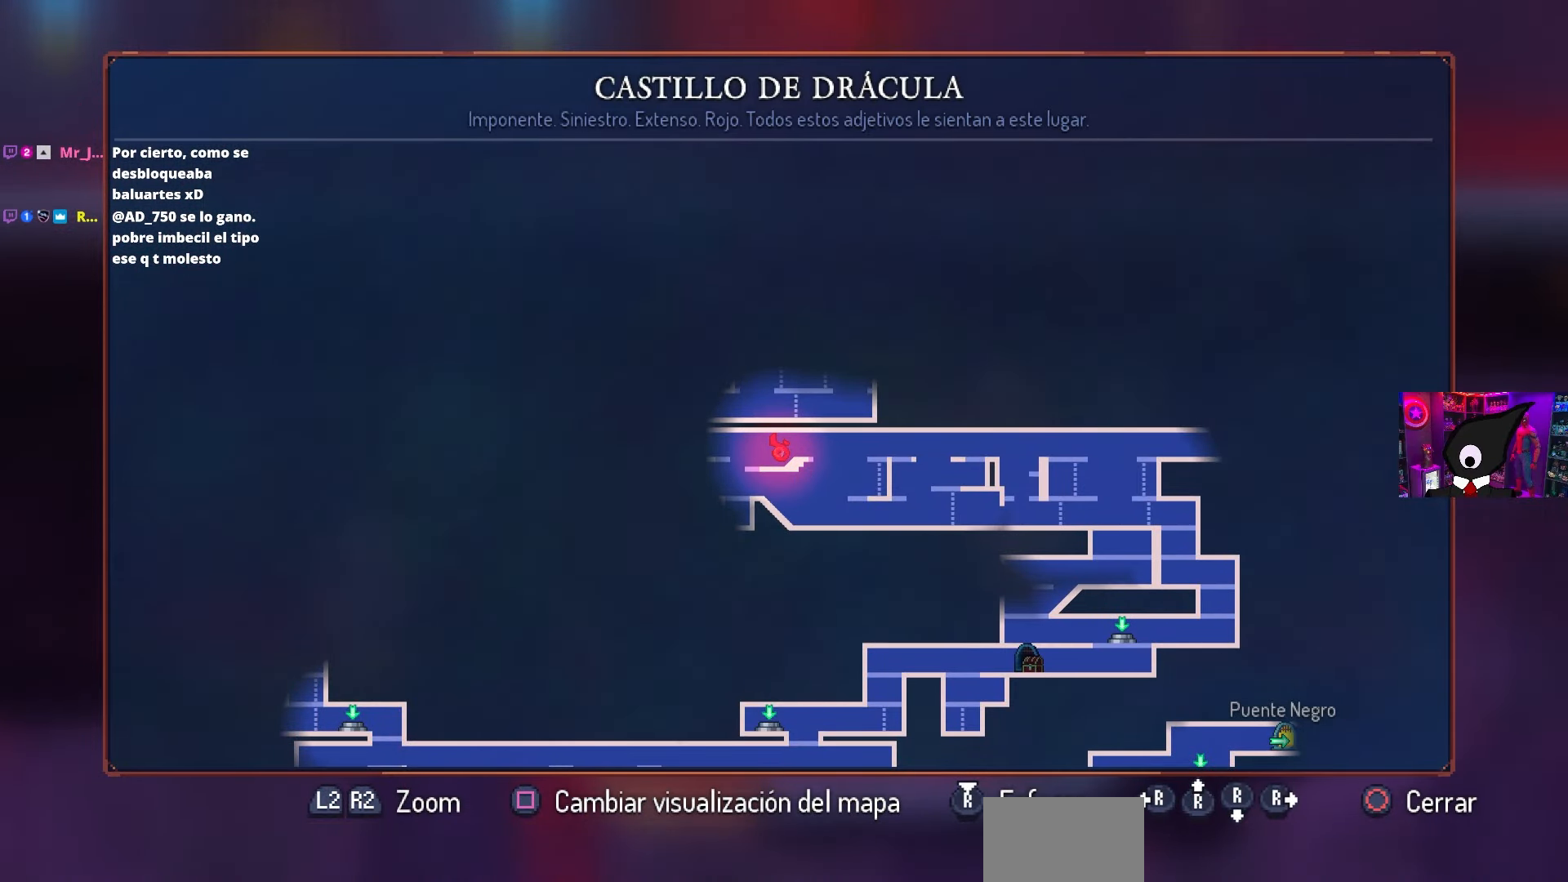
{"buttons": [], "left_stick": "center", "right_stick": "center", "events": []}
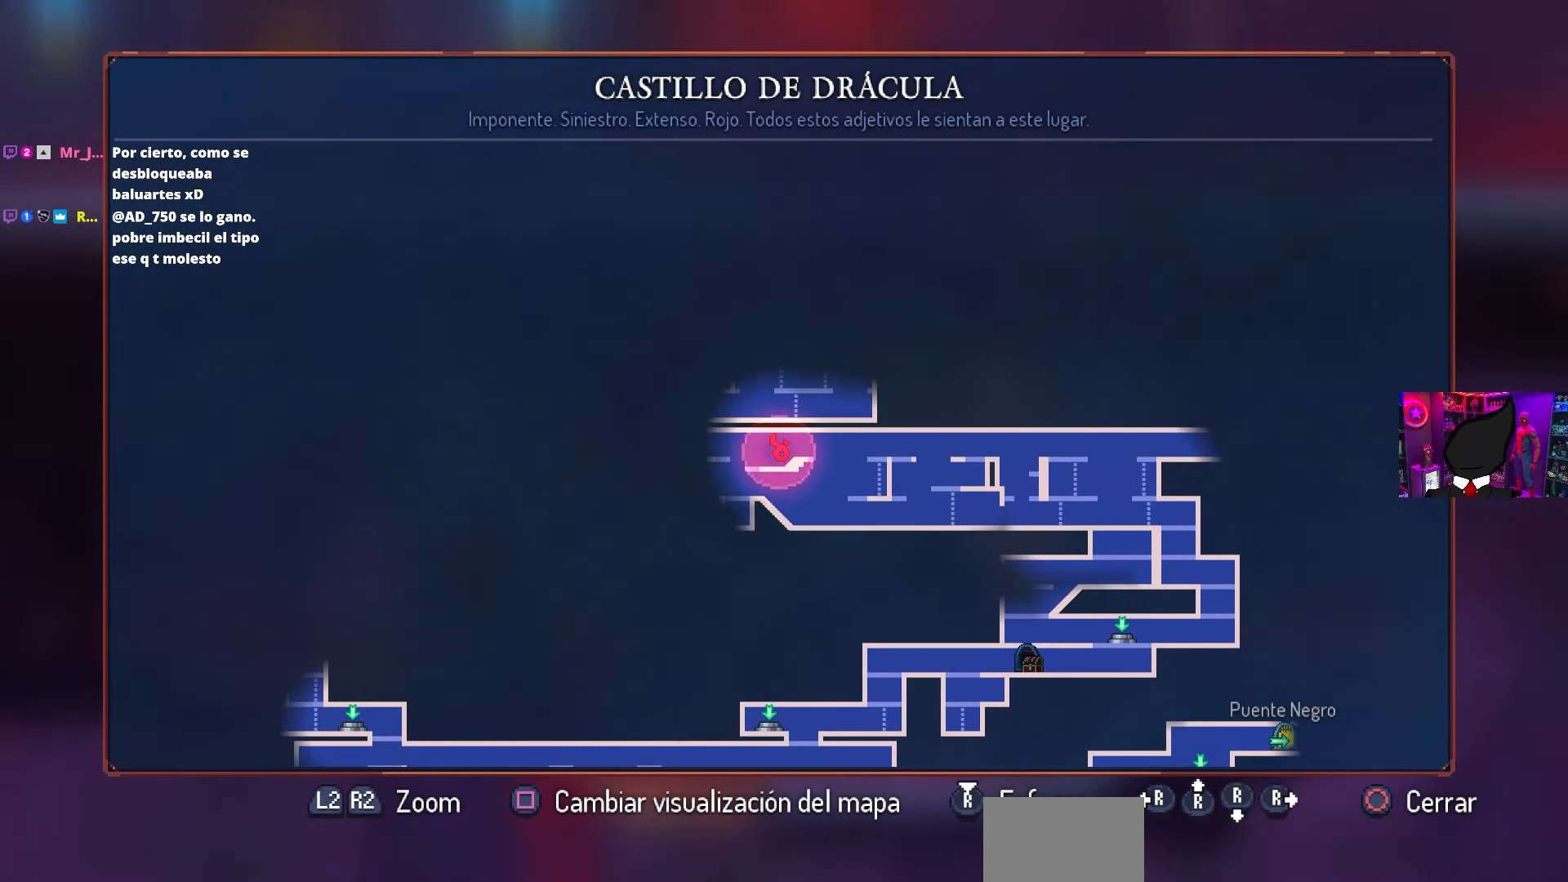
{"buttons": [], "left_stick": "center", "right_stick": "center", "events": []}
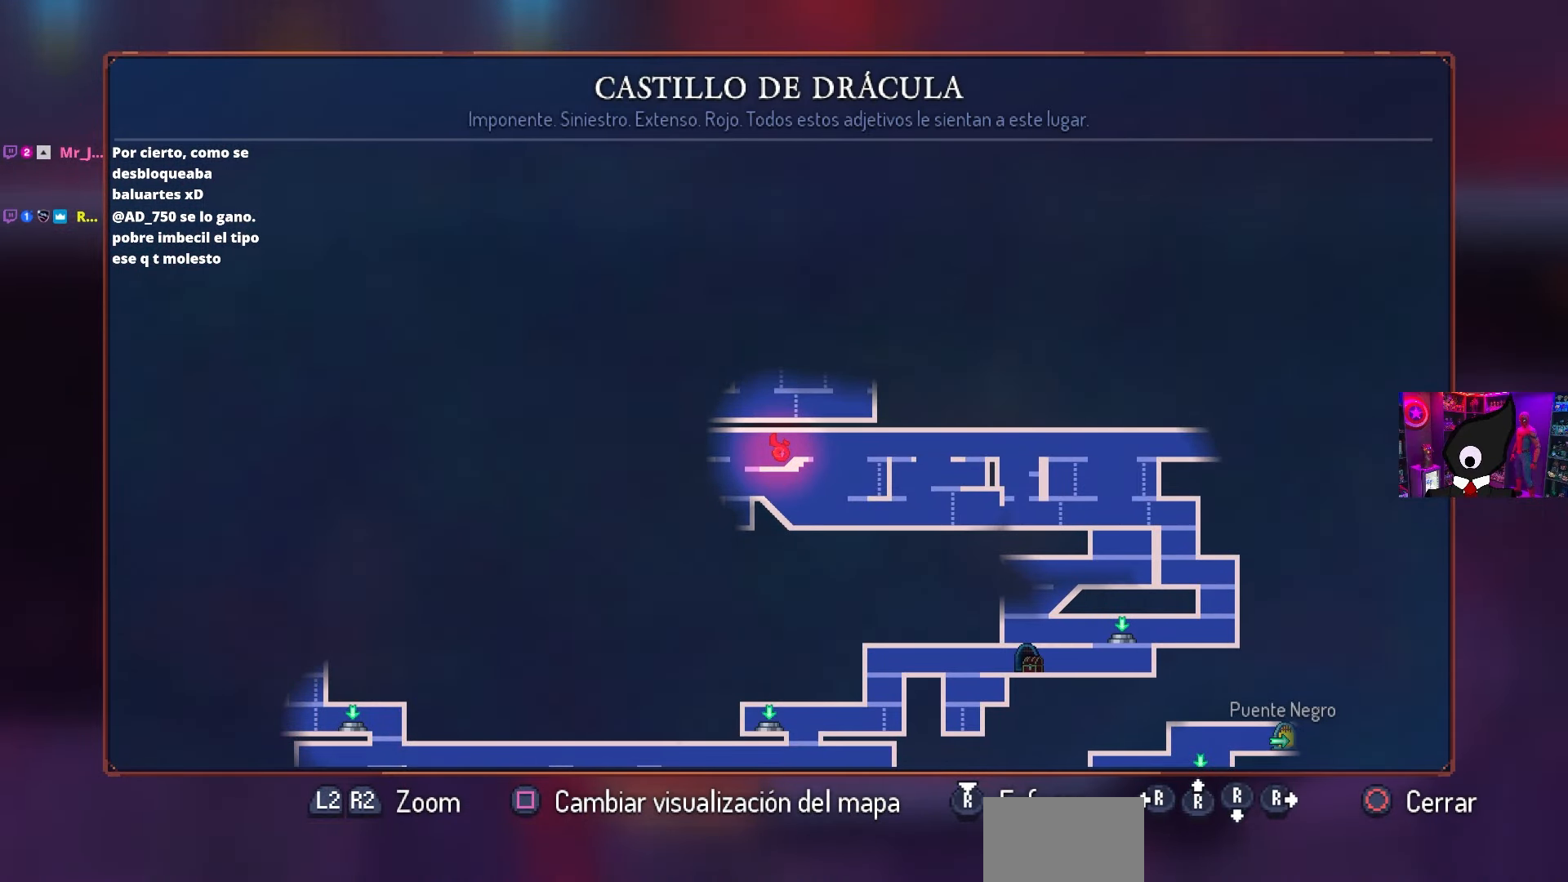
{"buttons": ["DPAD_LEFT"], "left_stick": "center", "right_stick": "center", "events": [[117, "CIRCLE", "down"], [150, "DPAD_LEFT", "down"], [250, "CIRCLE", "up"]]}
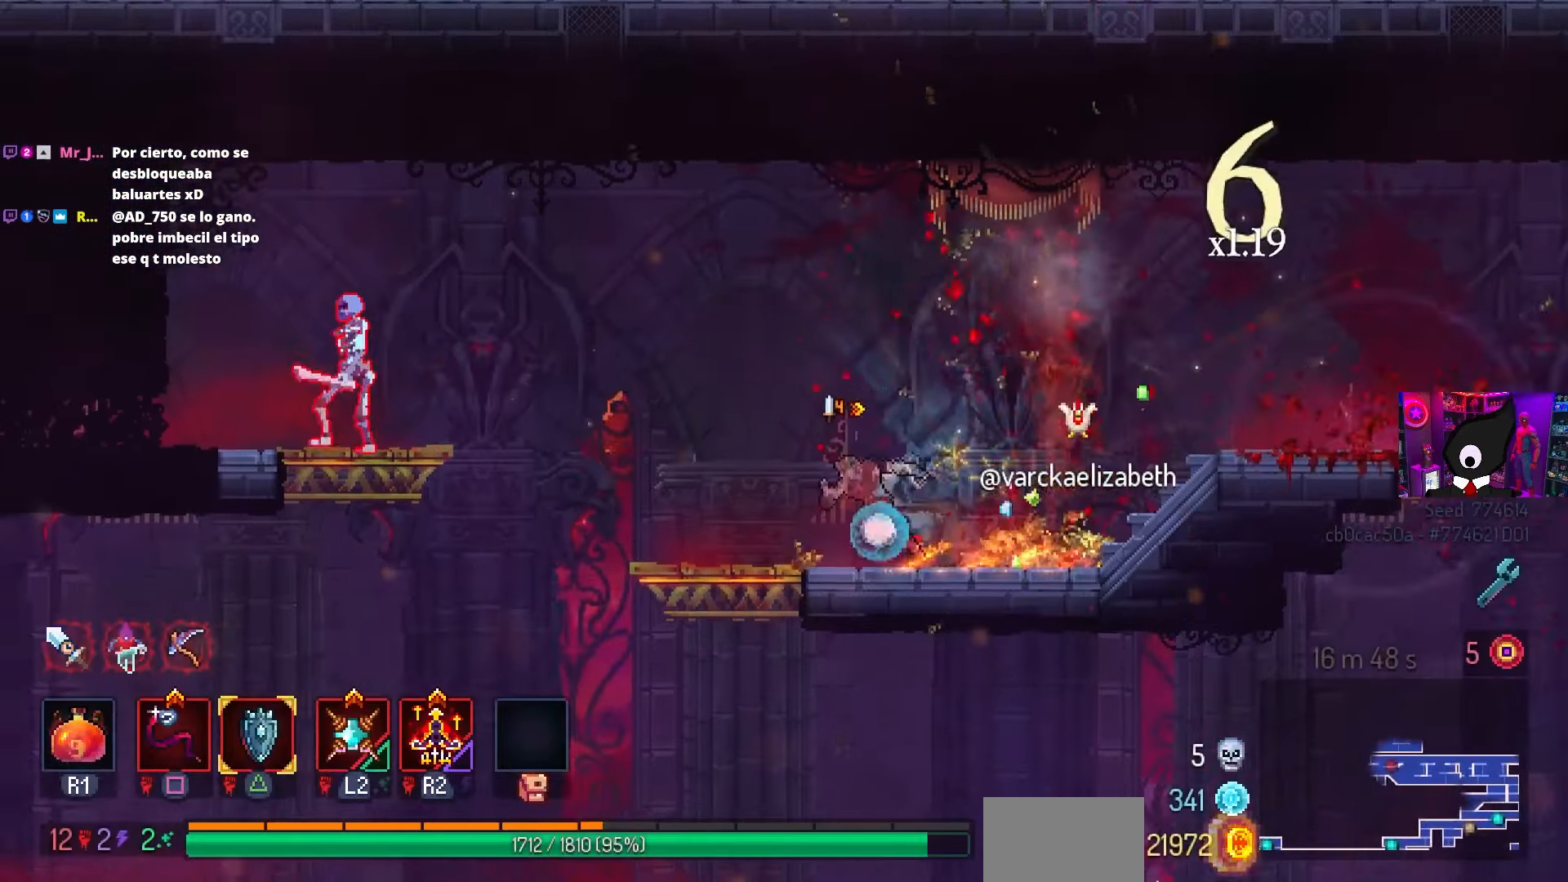
{"buttons": ["DPAD_LEFT"], "left_stick": "center", "right_stick": "center", "events": [[250, "CROSS", "down"], [317, "CROSS", "up"]]}
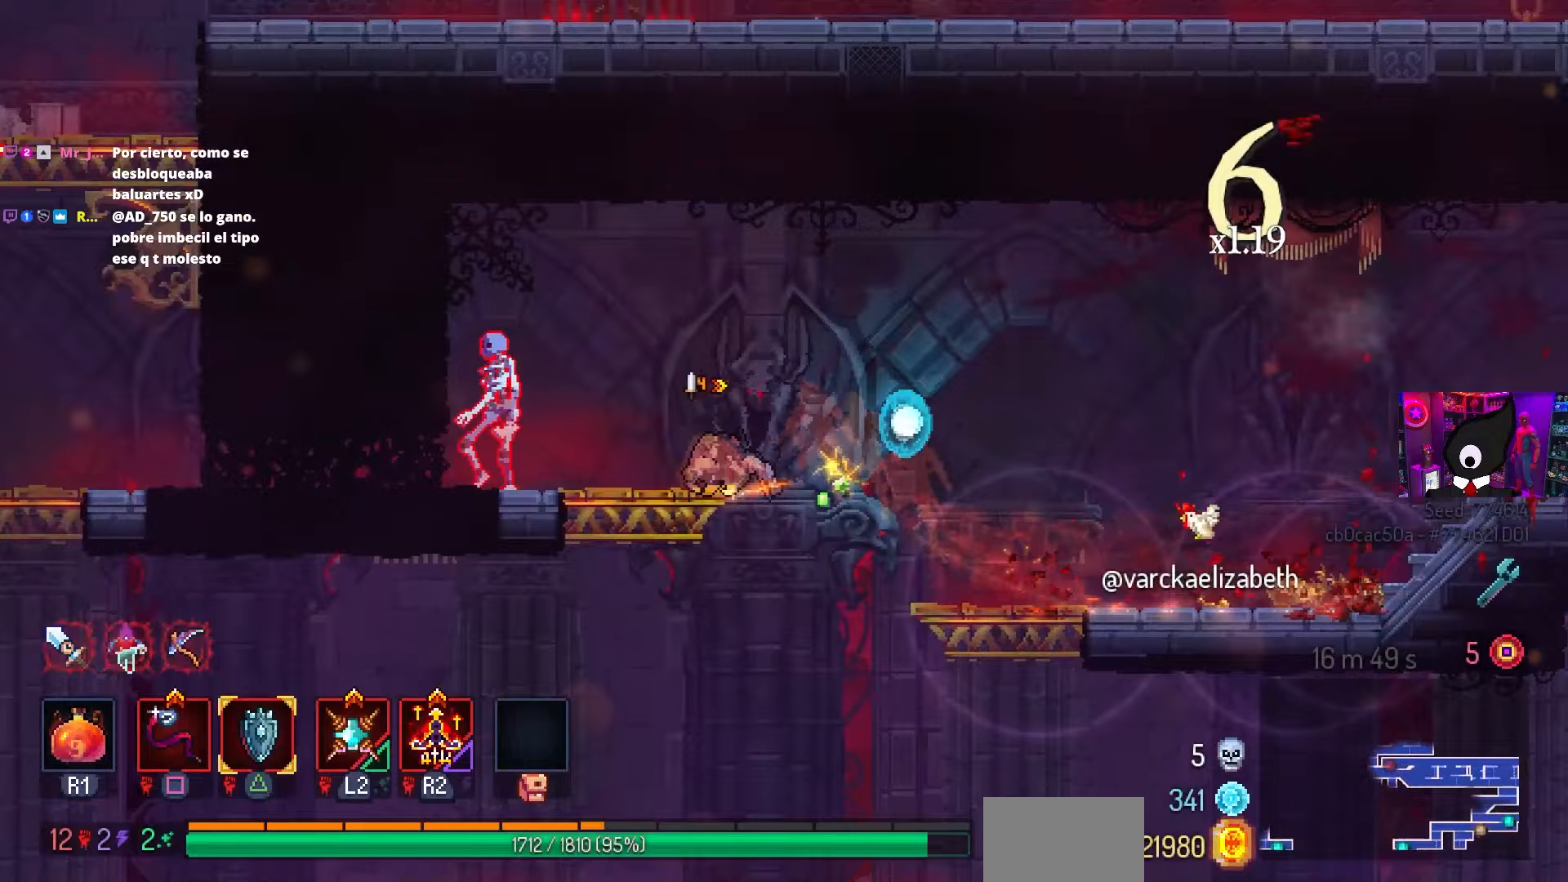
{"buttons": ["SQUARE"], "left_stick": "center", "right_stick": "center", "events": [[100, "SQUARE", "down"], [167, "DPAD_LEFT", "up"]]}
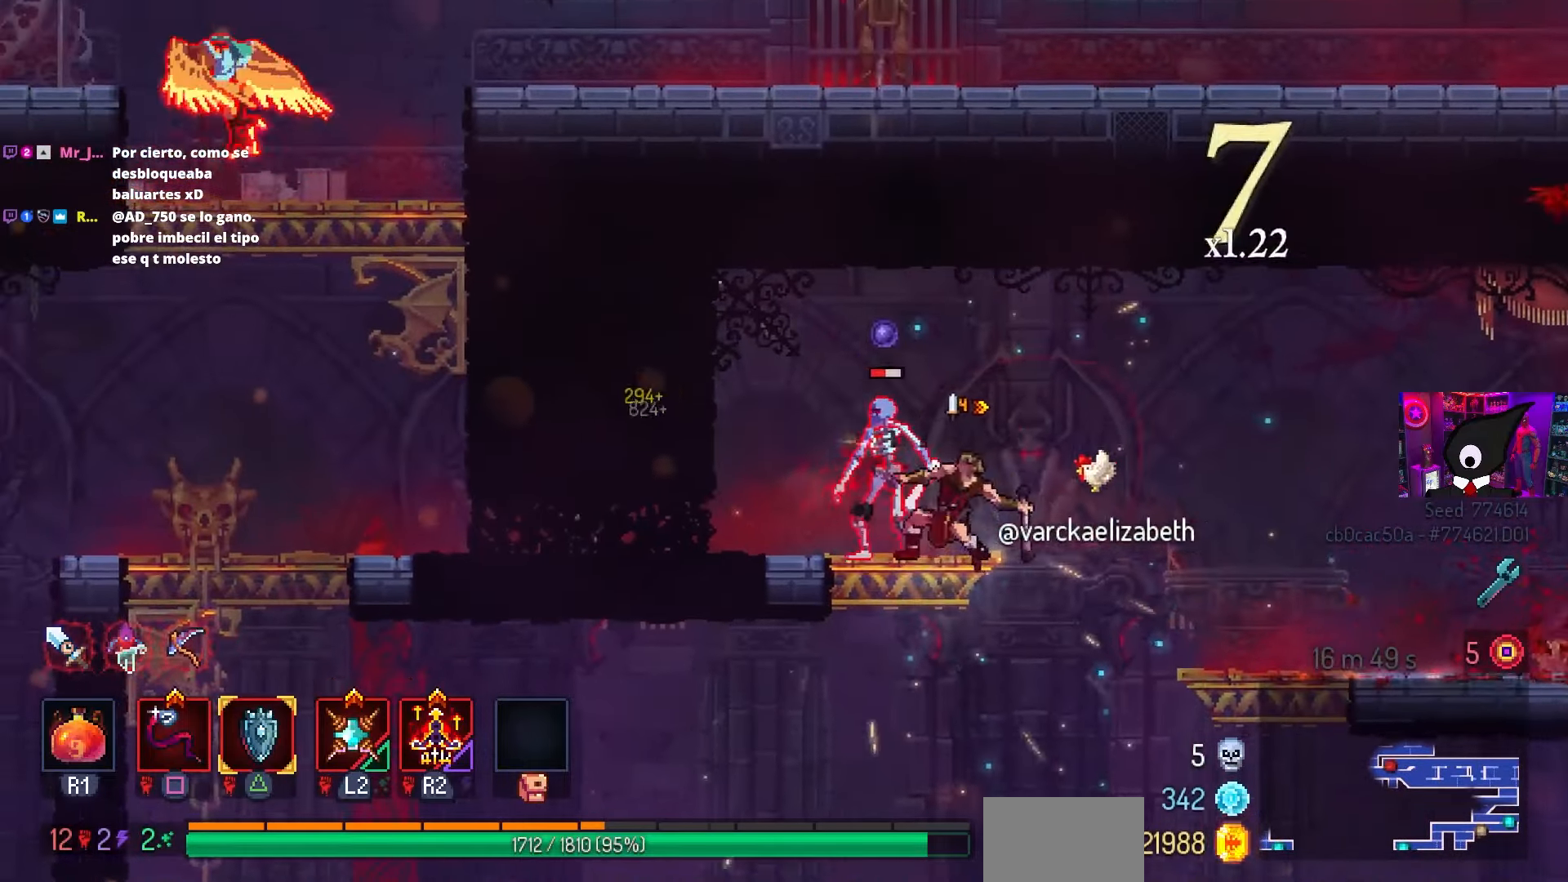
{"buttons": [], "left_stick": "center", "right_stick": "center", "events": [[350, "SQUARE", "up"]]}
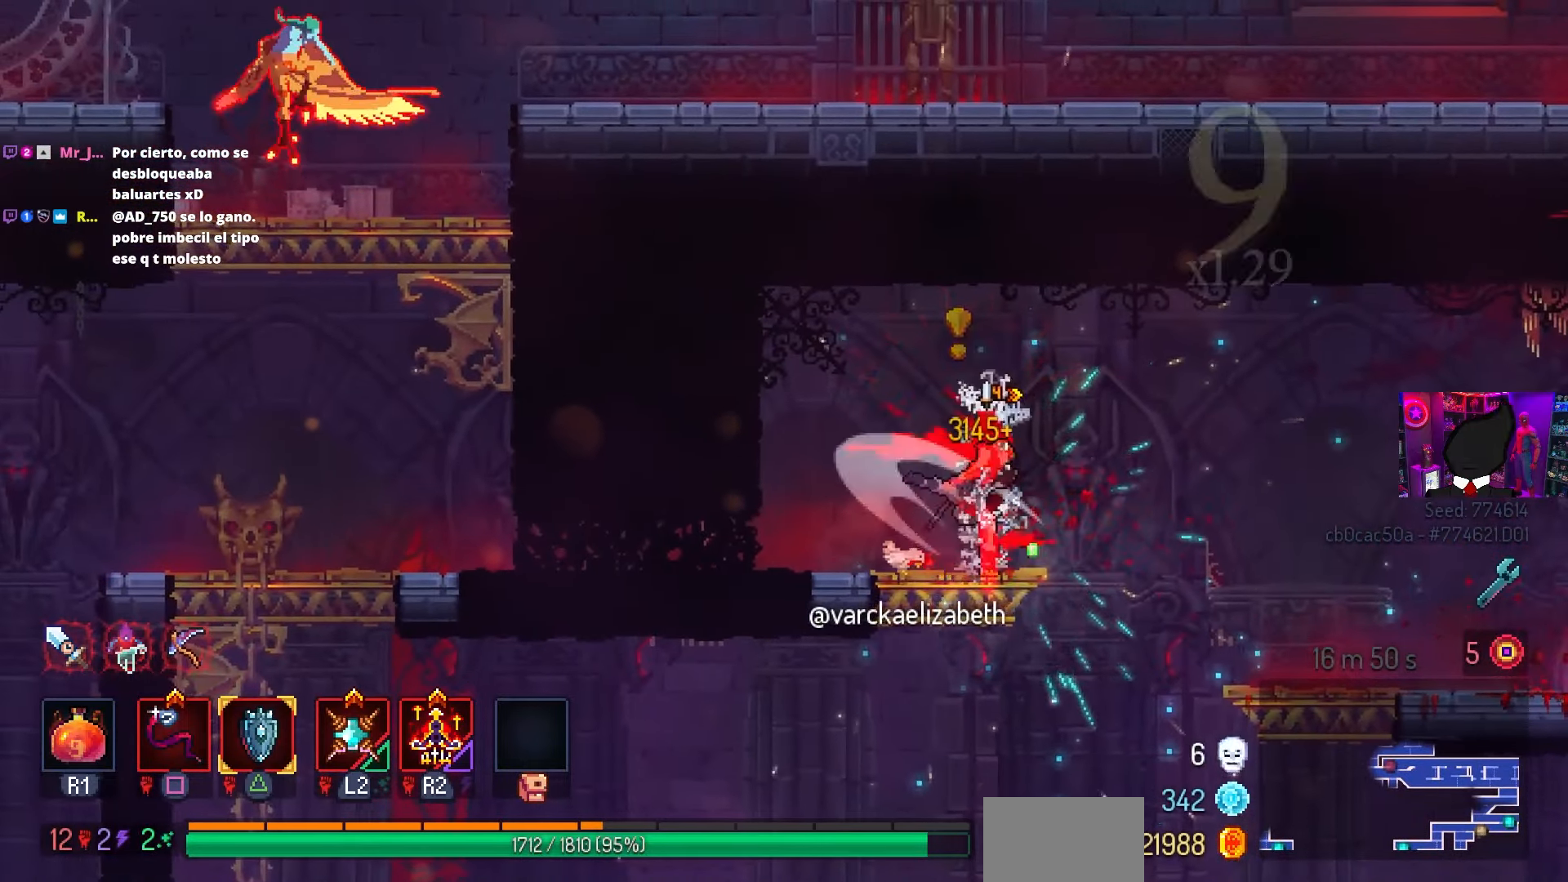
{"buttons": ["L3"], "left_stick": "down", "right_stick": "center", "events": [[367, "L3", "down"], [417, "left_stick", "down"]]}
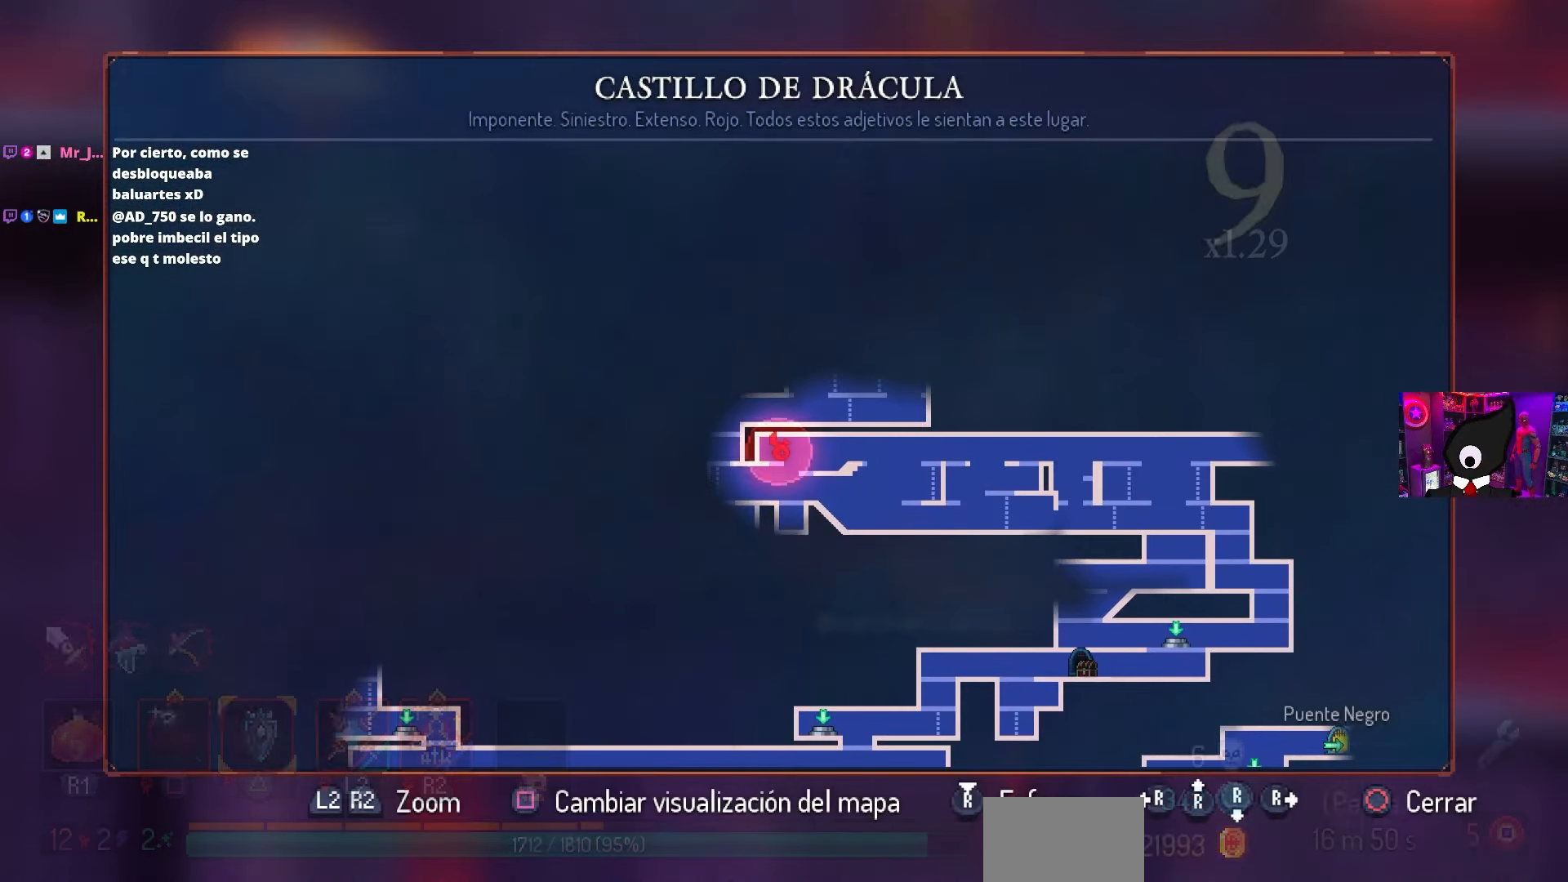
{"buttons": [], "left_stick": "center", "right_stick": "center", "events": [[17, "L3", "up"], [33, "left_stick", "center"]]}
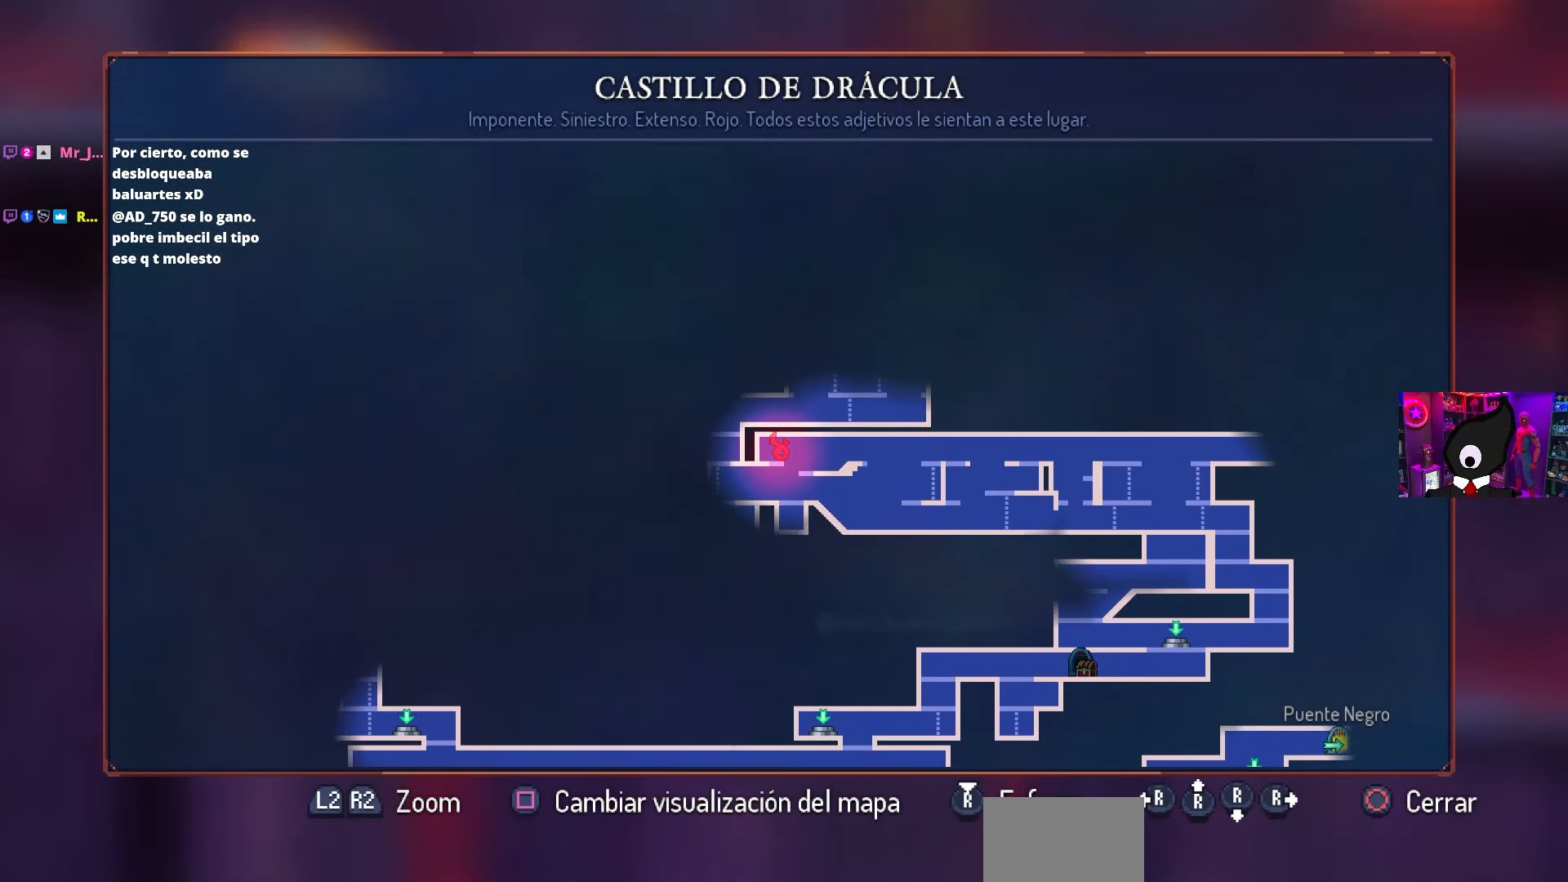
{"buttons": [], "left_stick": "center", "right_stick": "center", "events": []}
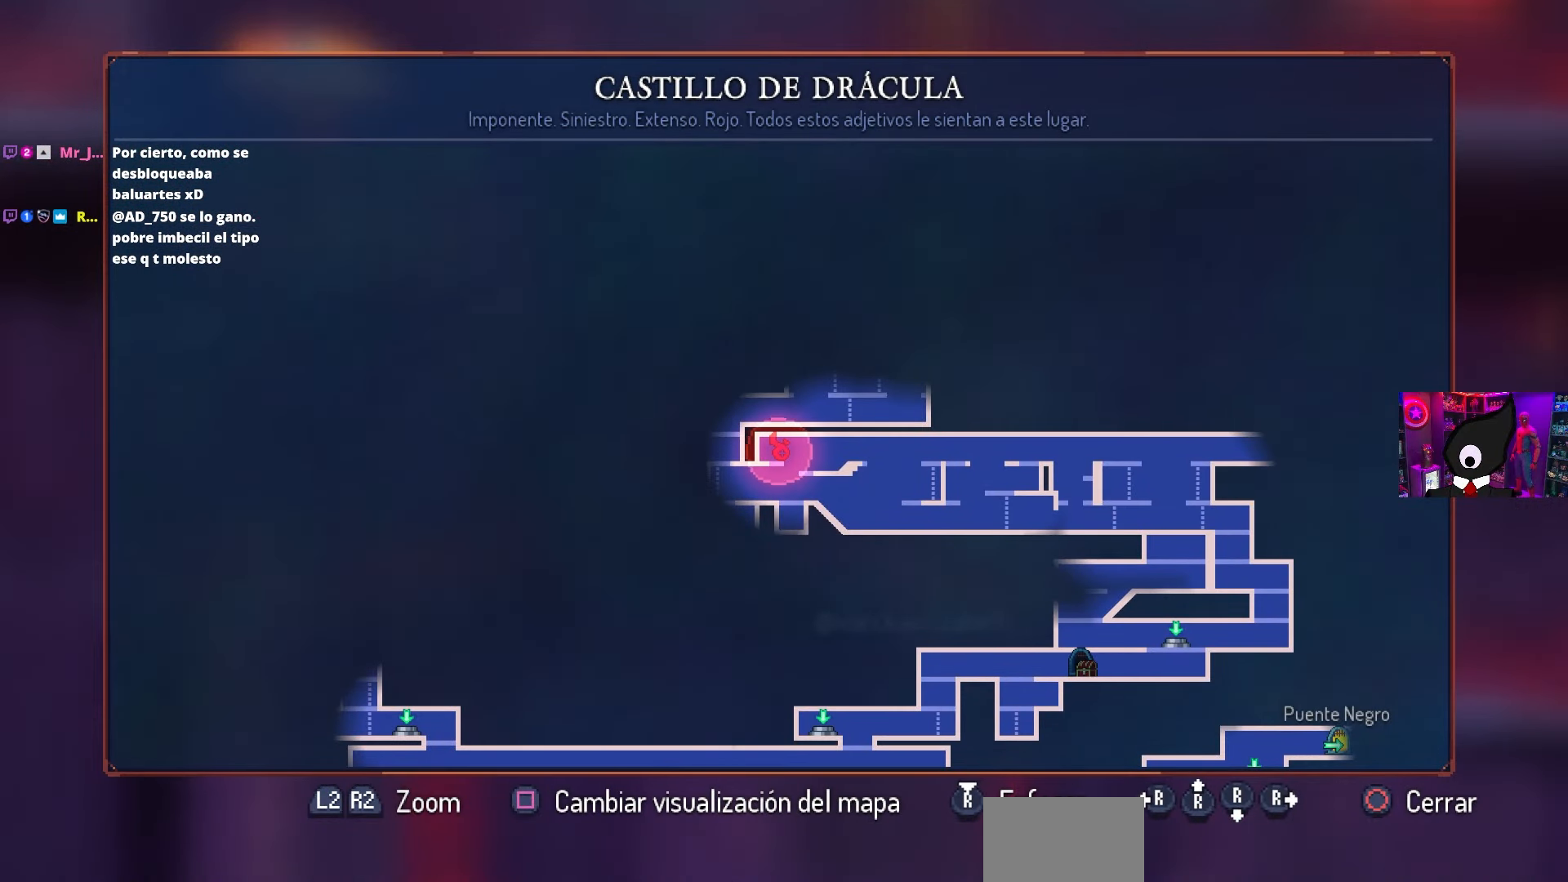
{"buttons": [], "left_stick": "center", "right_stick": "center", "events": []}
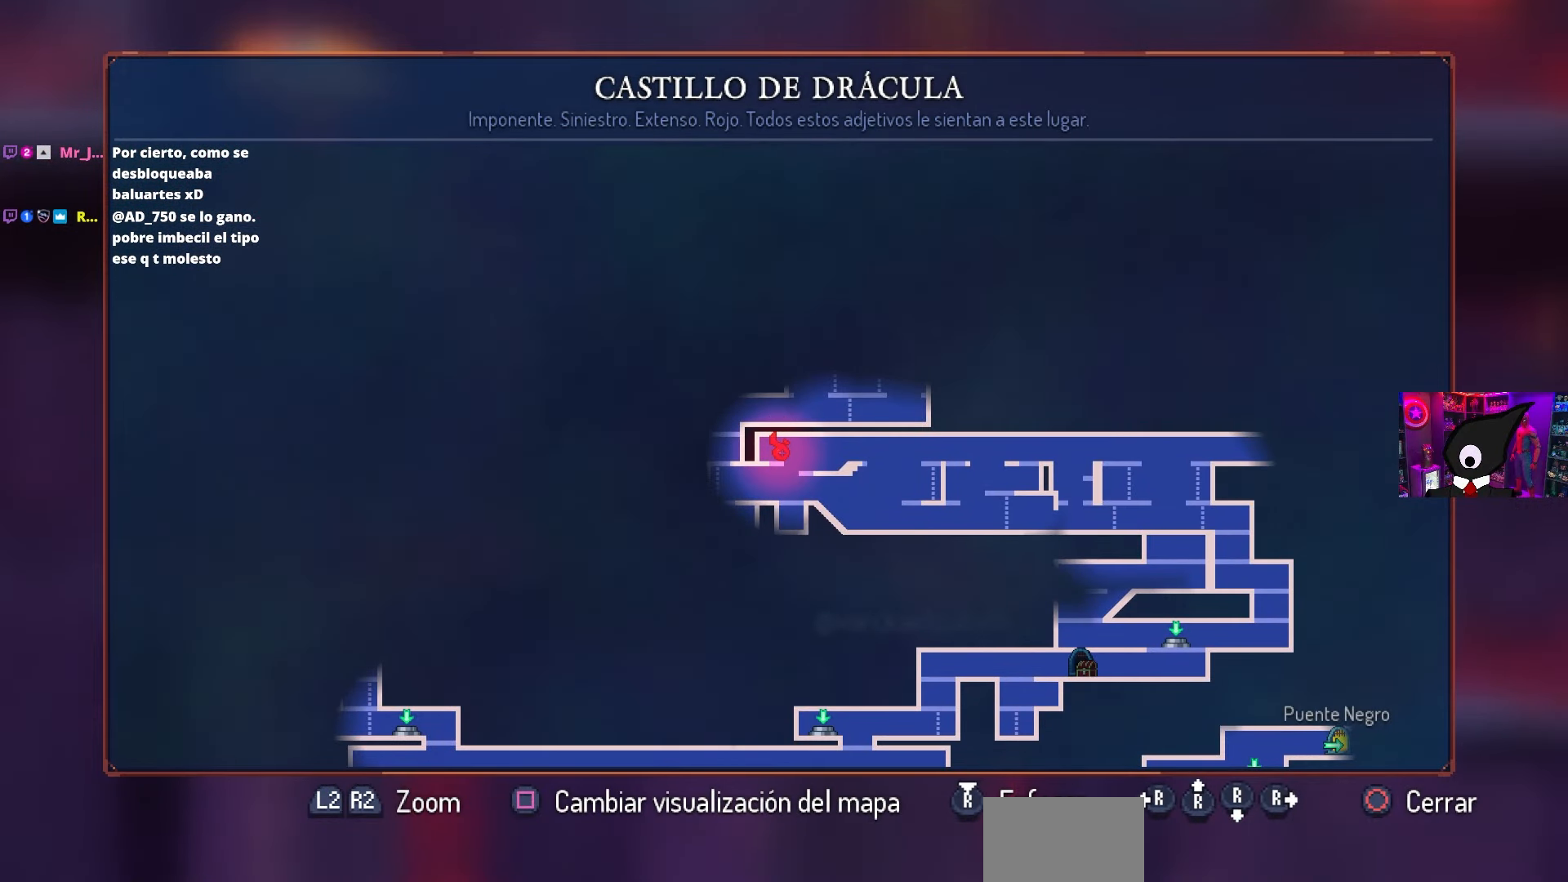
{"buttons": [], "left_stick": "center", "right_stick": "center", "events": []}
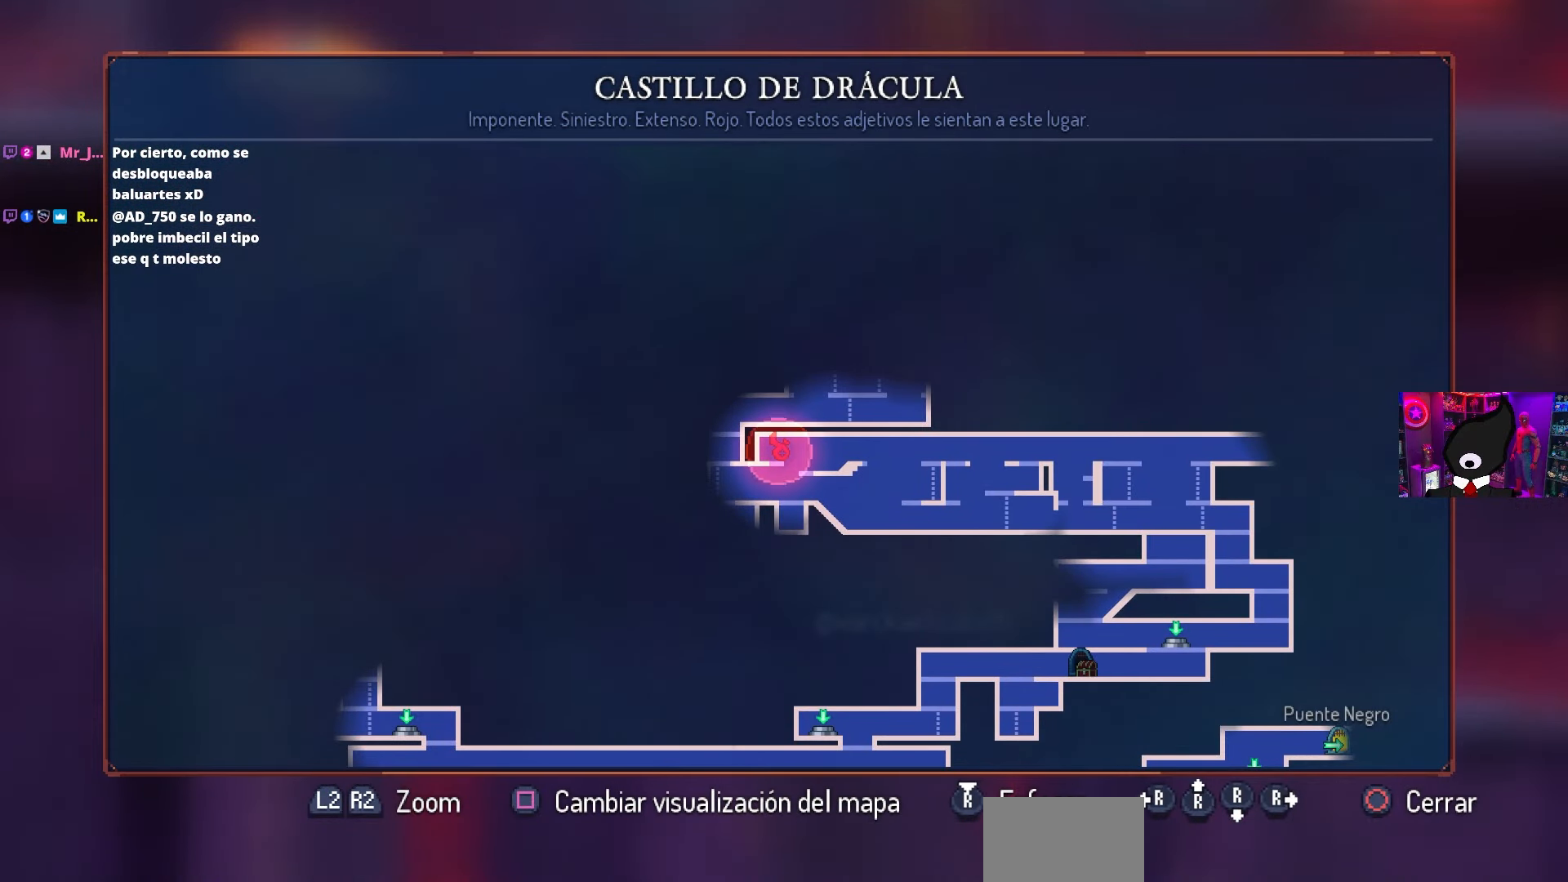
{"buttons": [], "left_stick": "center", "right_stick": "center", "events": []}
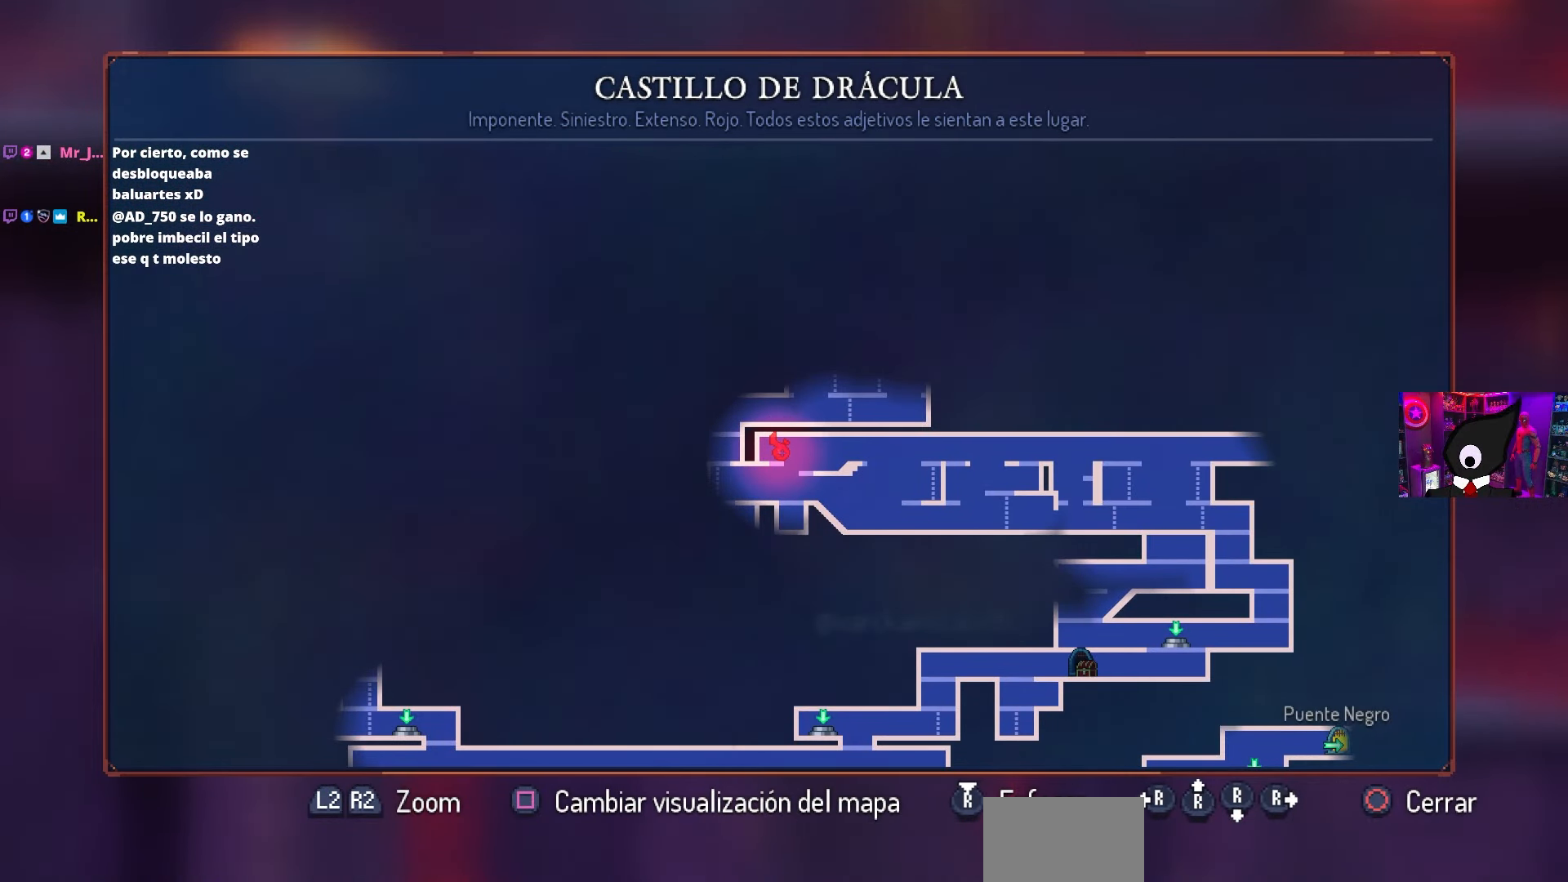
{"buttons": [], "left_stick": "center", "right_stick": "center", "events": []}